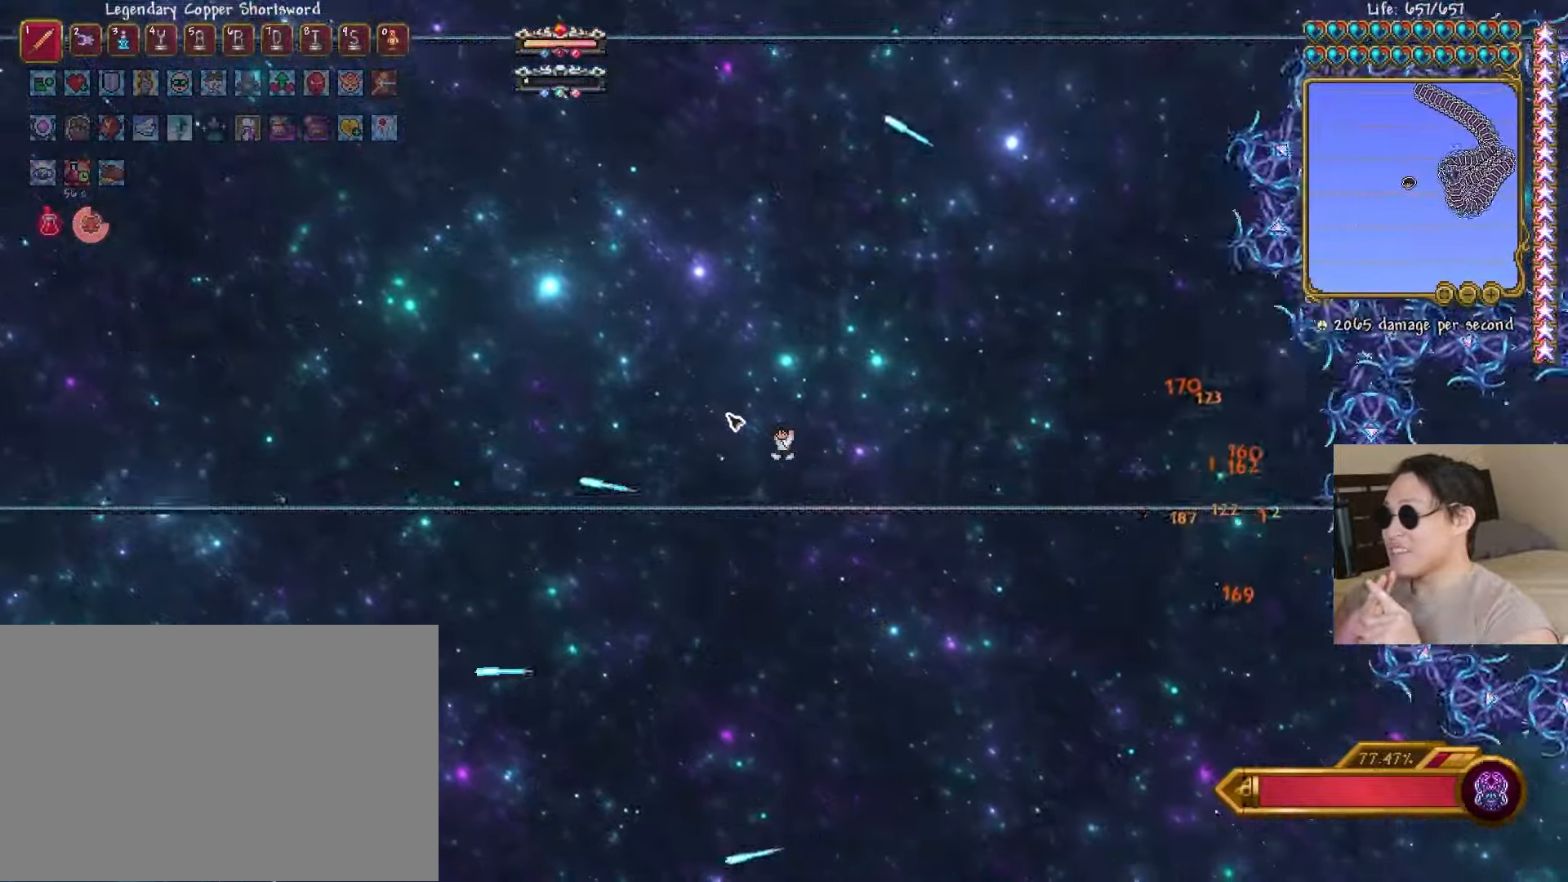
Gameplay with keyboard; each line is a JSON object with the keys held at the frame after it. "events" lists presses ("down") and releases ("up") of "a", "ctrl", "d", "e", "f", "q", "r", "s", "shift", "space", "tab" and "w" between this image and that frame as [ms after this image, input, new state], when the widget could be followed in between. No other keys are recorded. Mouse input is not recorded.
{"keys": ["a", "space"], "events": [[500, "space", "down"]]}
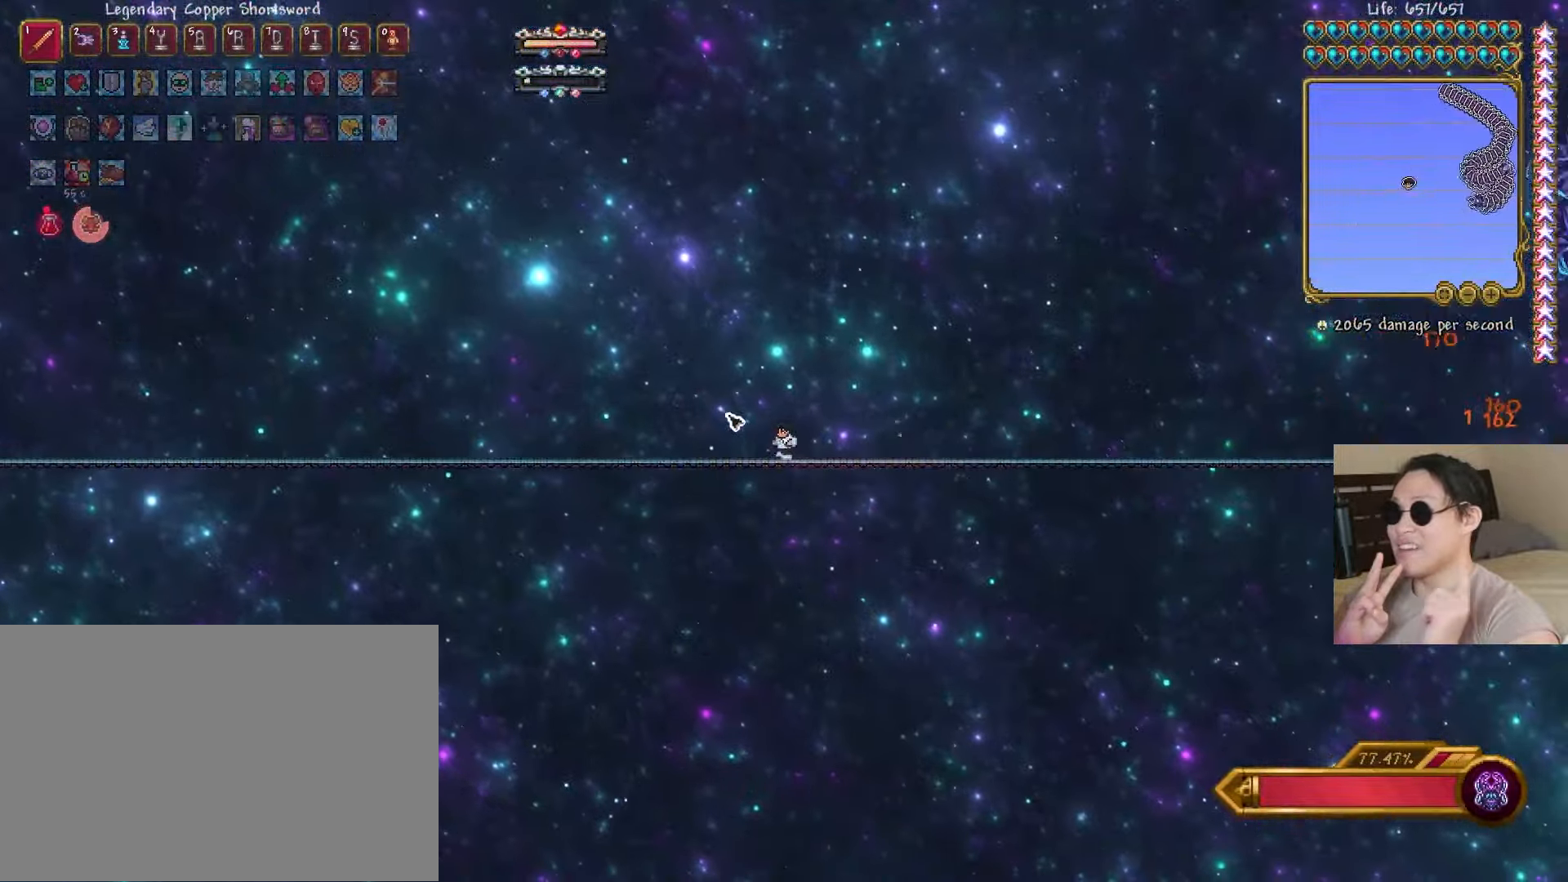
{"keys": ["space"], "events": [[67, "a", "up"], [117, "d", "down"], [317, "d", "up"]]}
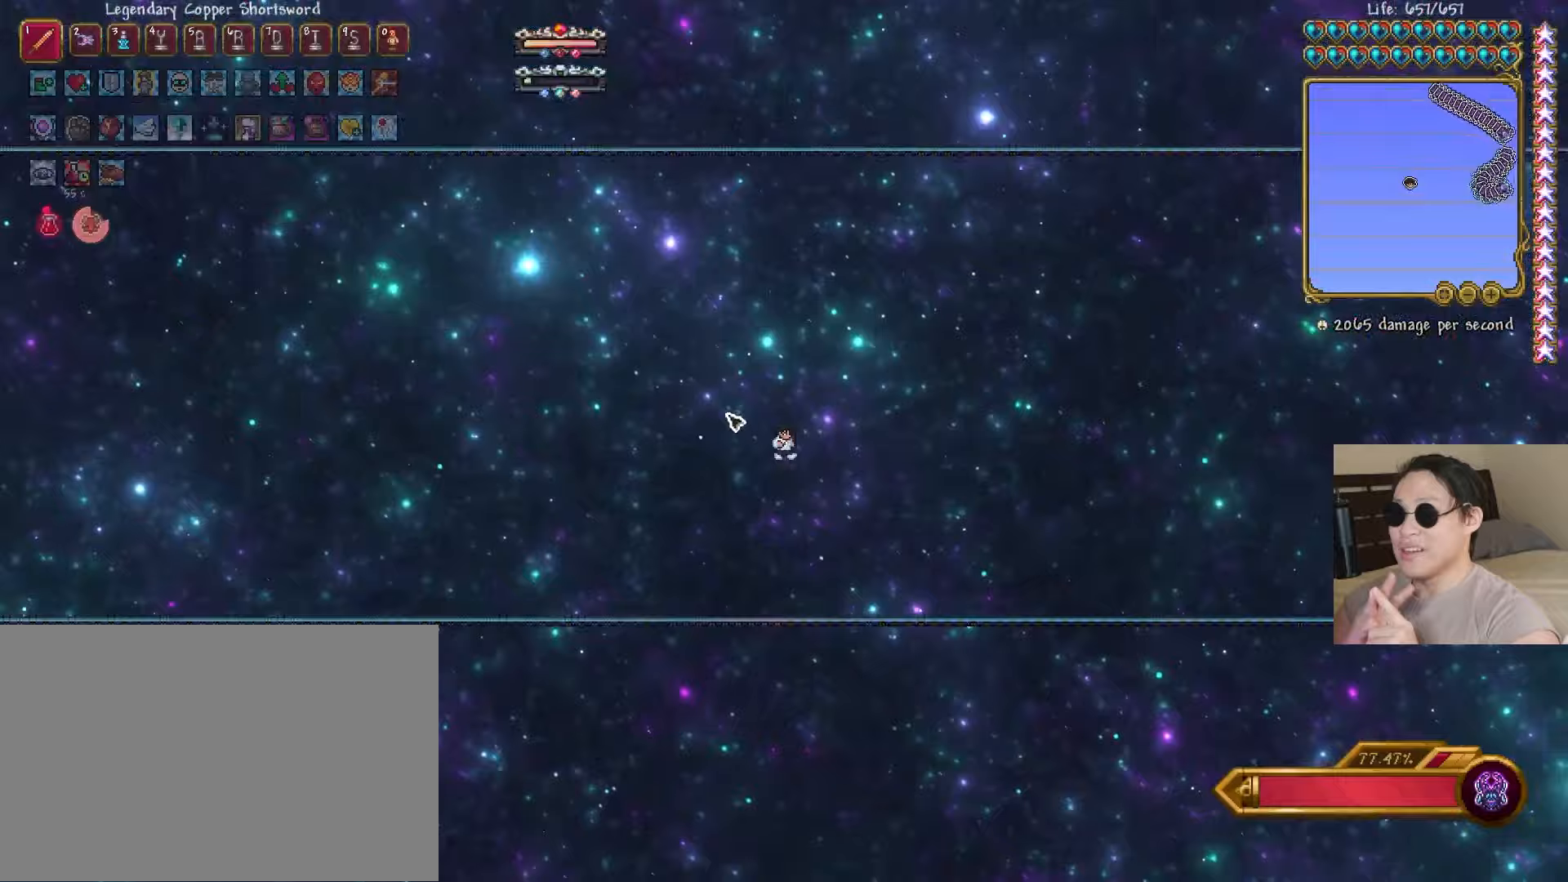
{"keys": ["space"], "events": [[167, "space", "up"], [417, "space", "down"]]}
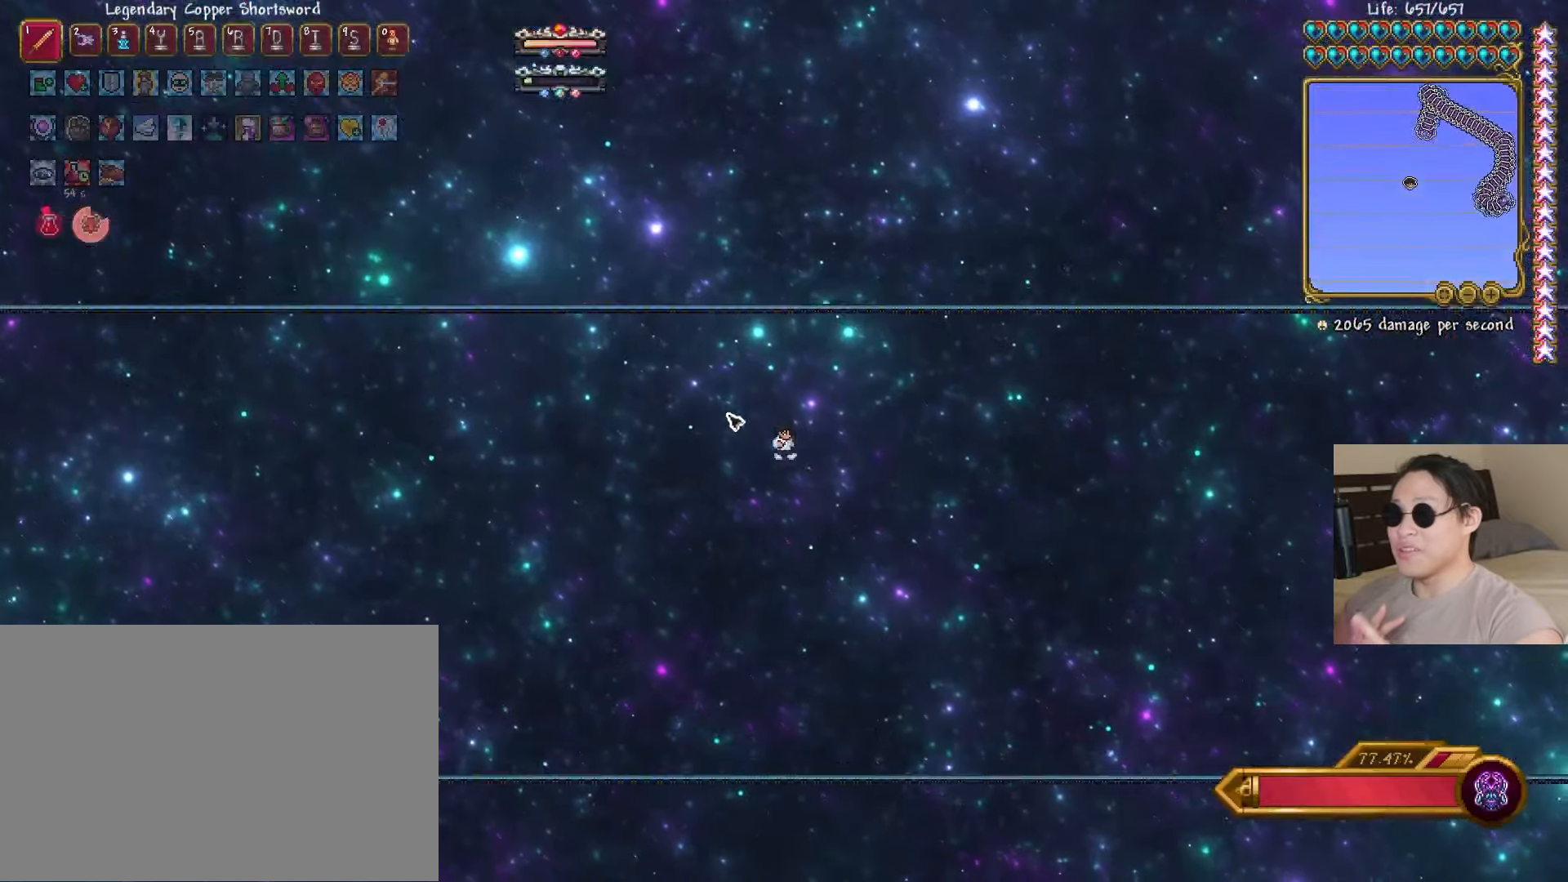
{"keys": ["a", "space"], "events": [[183, "a", "down"], [300, "shift", "down"], [400, "shift", "up"]]}
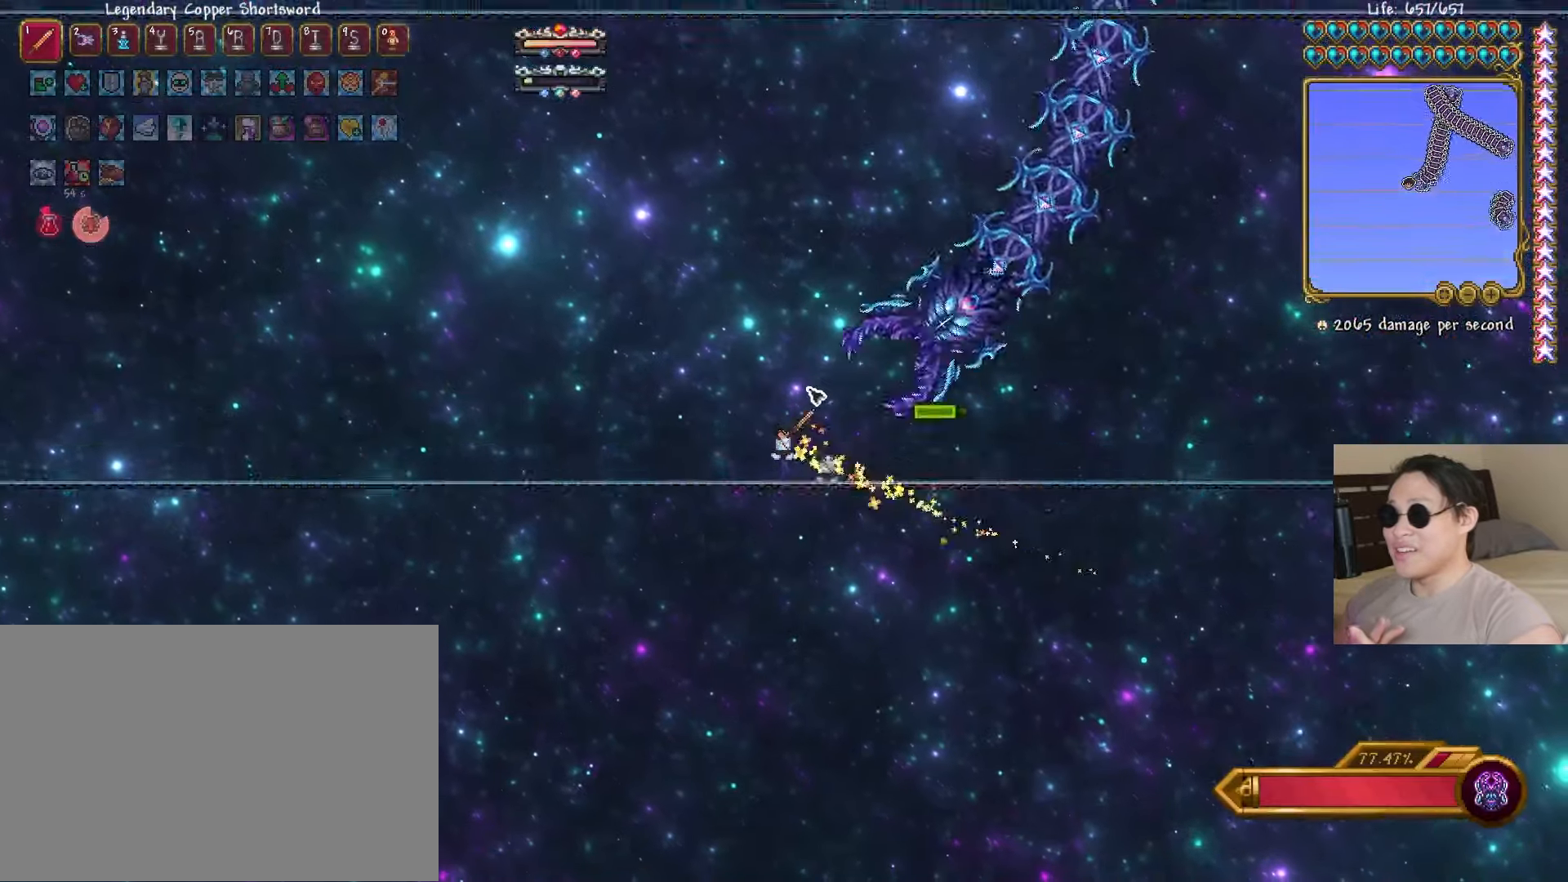
{"keys": ["a", "space"], "events": [[117, "d", "down"], [133, "a", "up"], [300, "a", "down"], [333, "d", "up"]]}
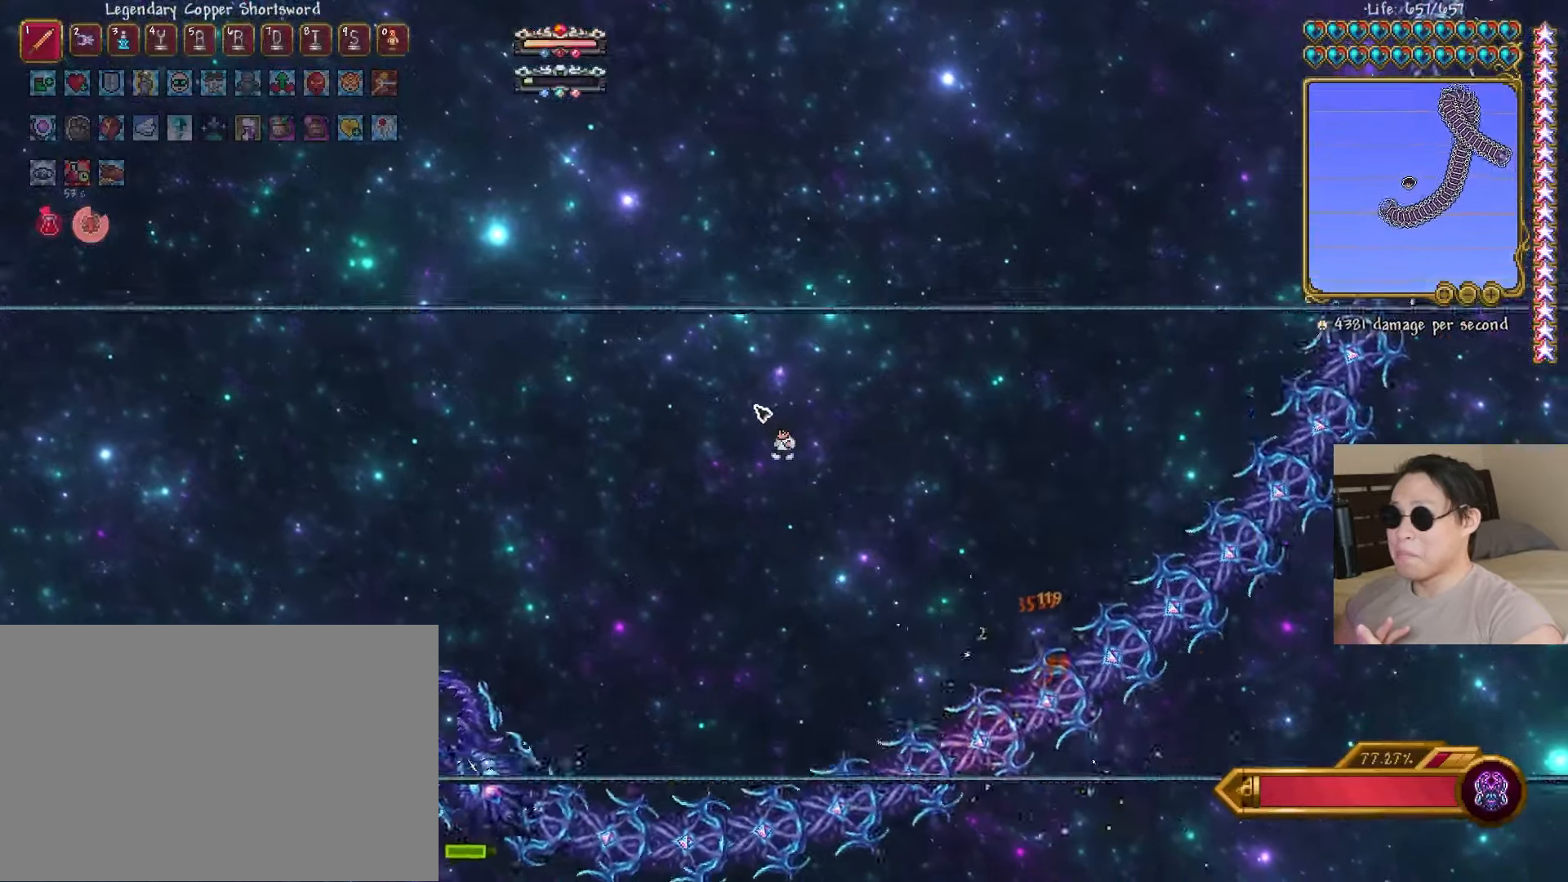
{"keys": ["d"], "events": [[67, "space", "up"], [167, "shift", "down"], [267, "s", "down"], [283, "shift", "up"], [333, "d", "down"], [350, "a", "up"], [450, "s", "up"]]}
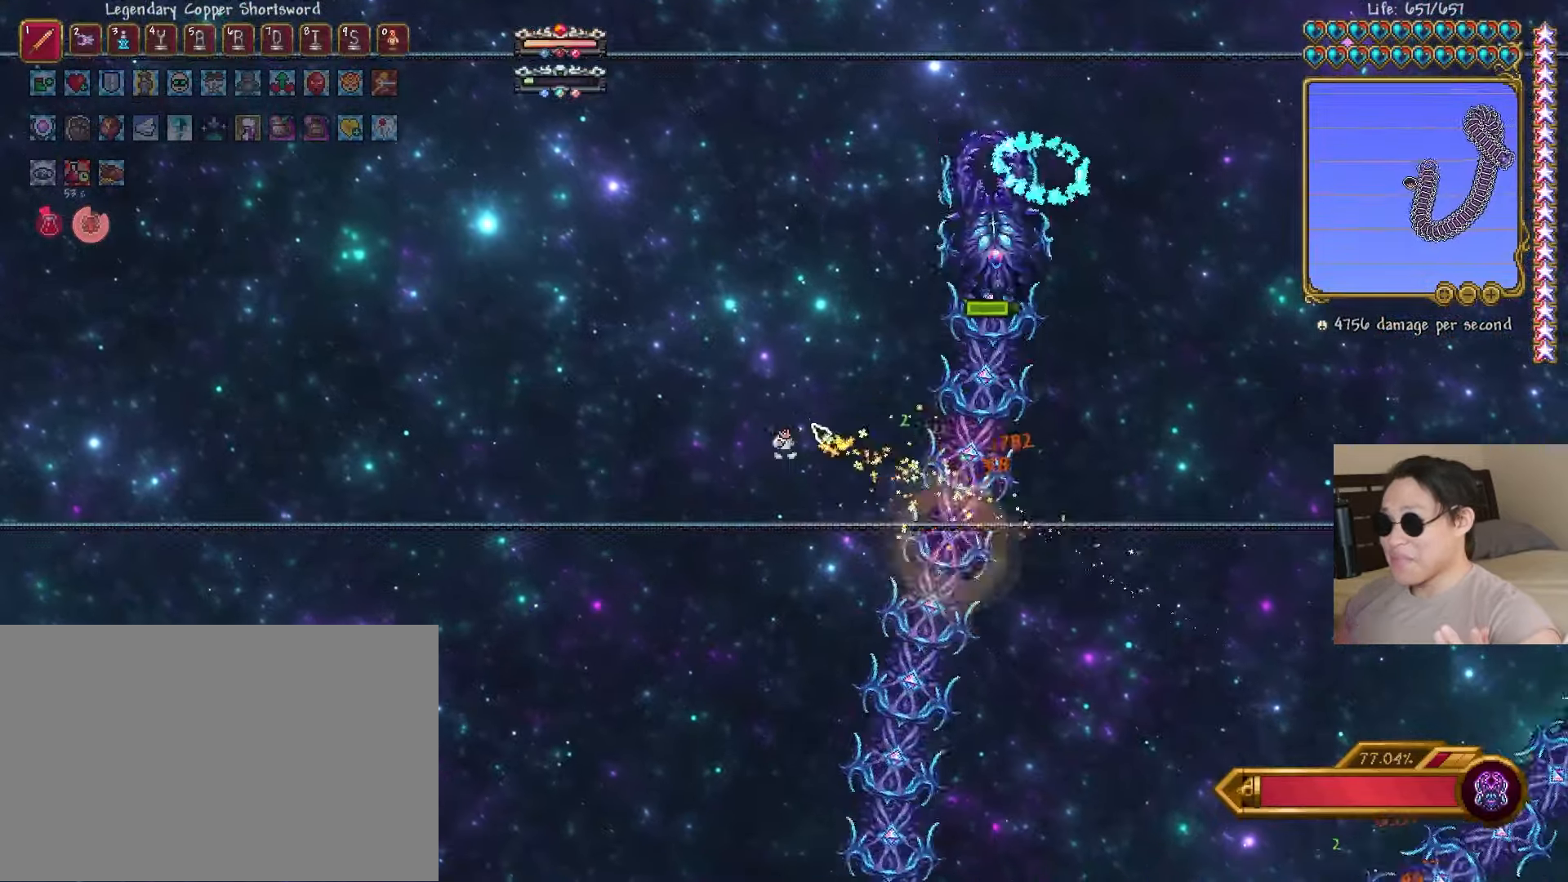
{"keys": ["a"], "events": [[300, "a", "down"], [333, "d", "up"]]}
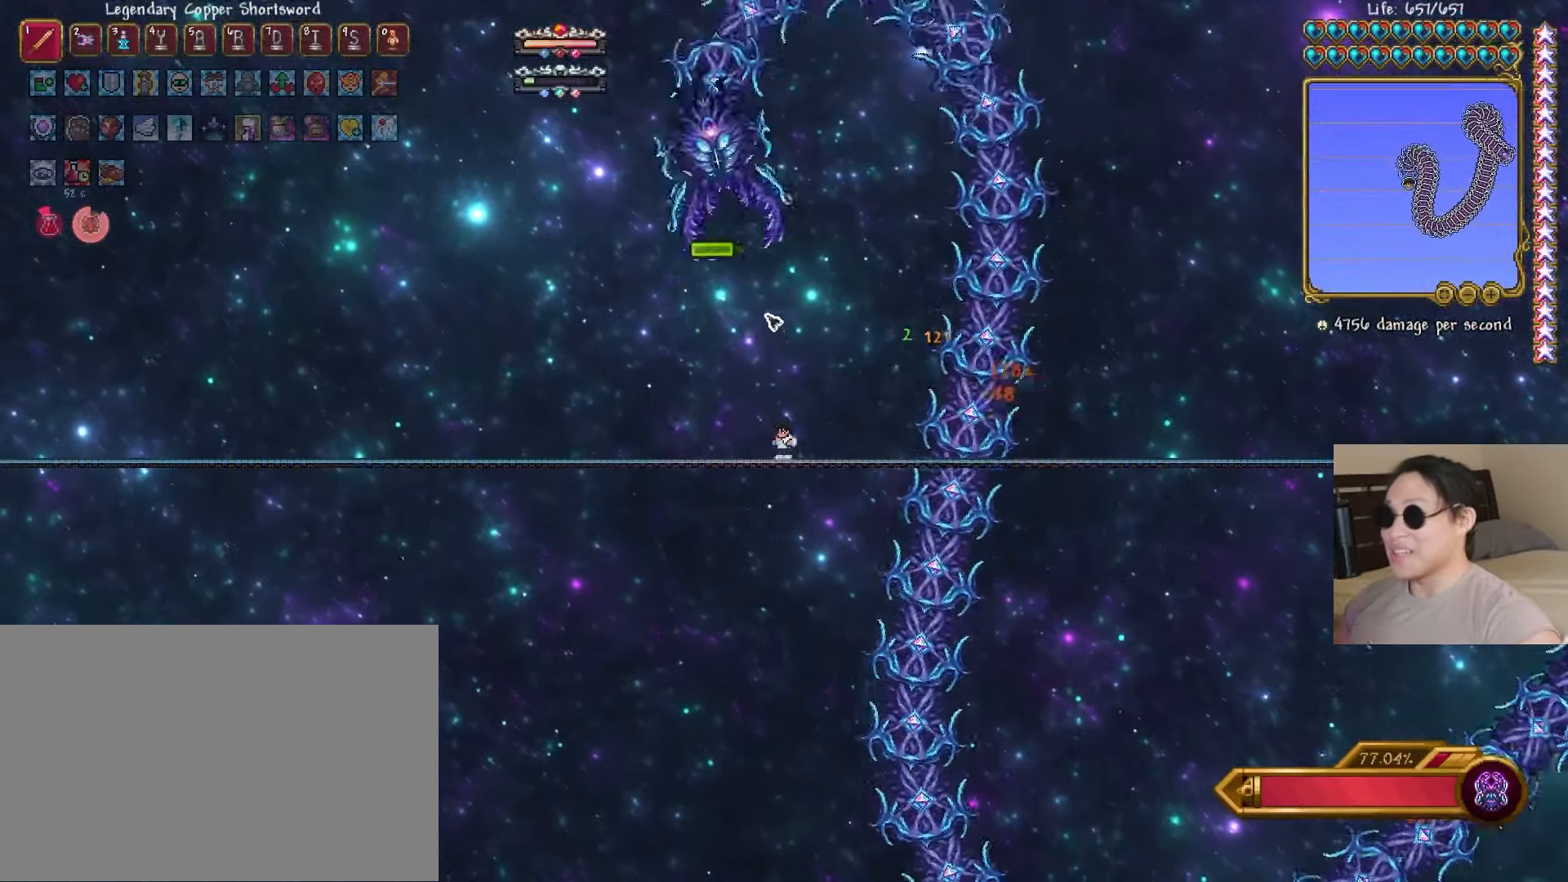
{"keys": ["space"], "events": [[17, "shift", "down"], [133, "shift", "up"], [183, "d", "down"], [200, "a", "up"], [483, "d", "up"], [483, "space", "down"]]}
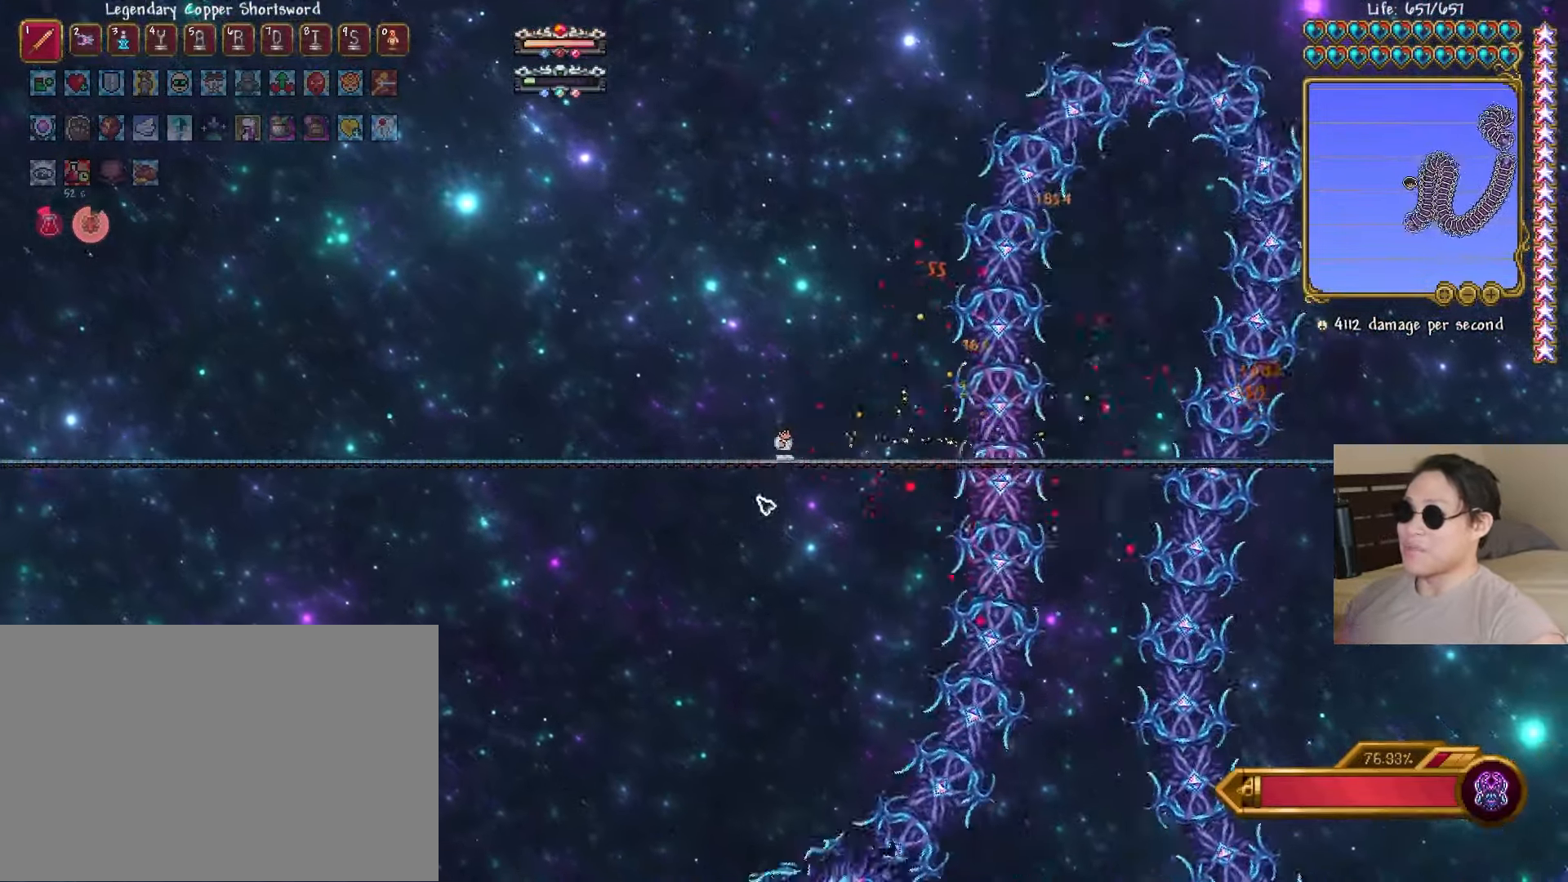
{"keys": ["d"], "events": [[83, "space", "up"], [333, "a", "down"], [350, "shift", "down"], [433, "shift", "up"], [450, "d", "down"], [483, "a", "up"]]}
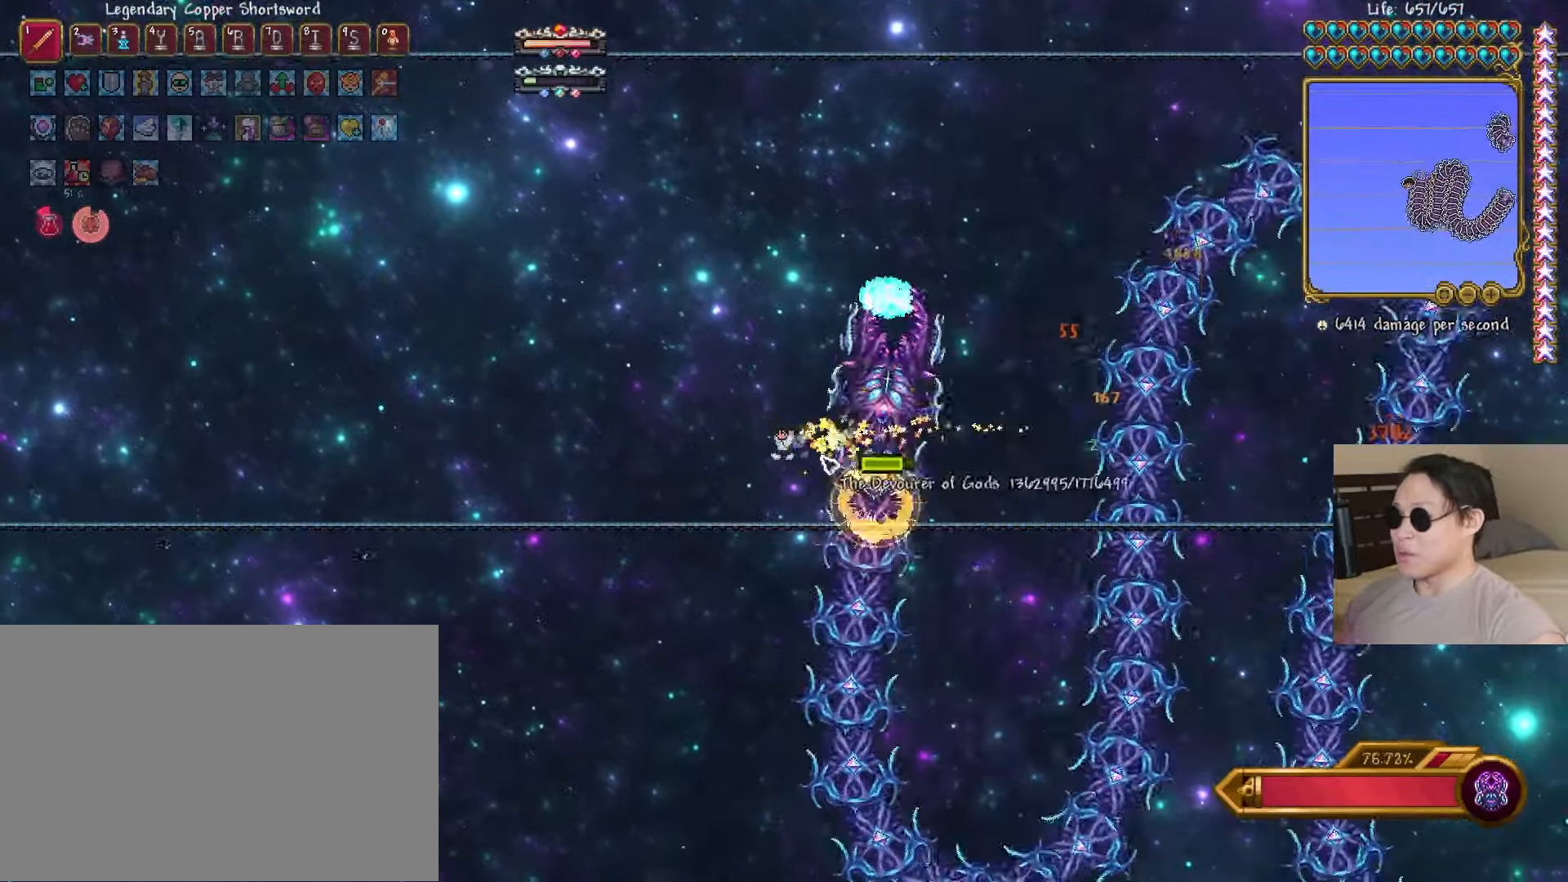
{"keys": ["d"], "events": []}
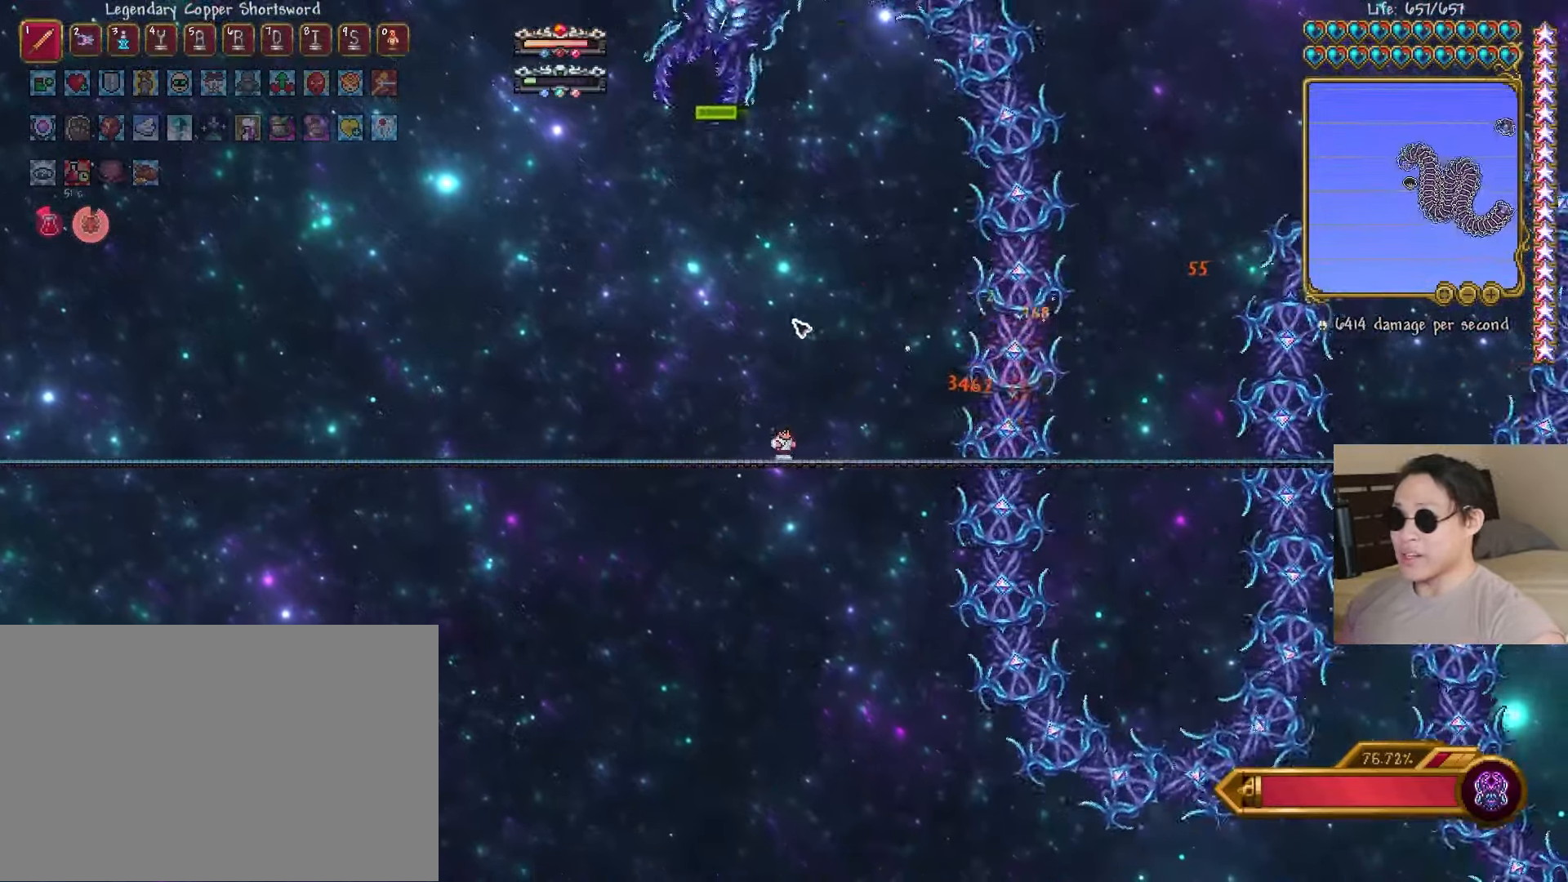
{"keys": [], "events": [[33, "a", "down"], [67, "d", "up"], [83, "shift", "down"], [167, "shift", "up"], [233, "d", "down"], [250, "a", "up"], [500, "d", "up"]]}
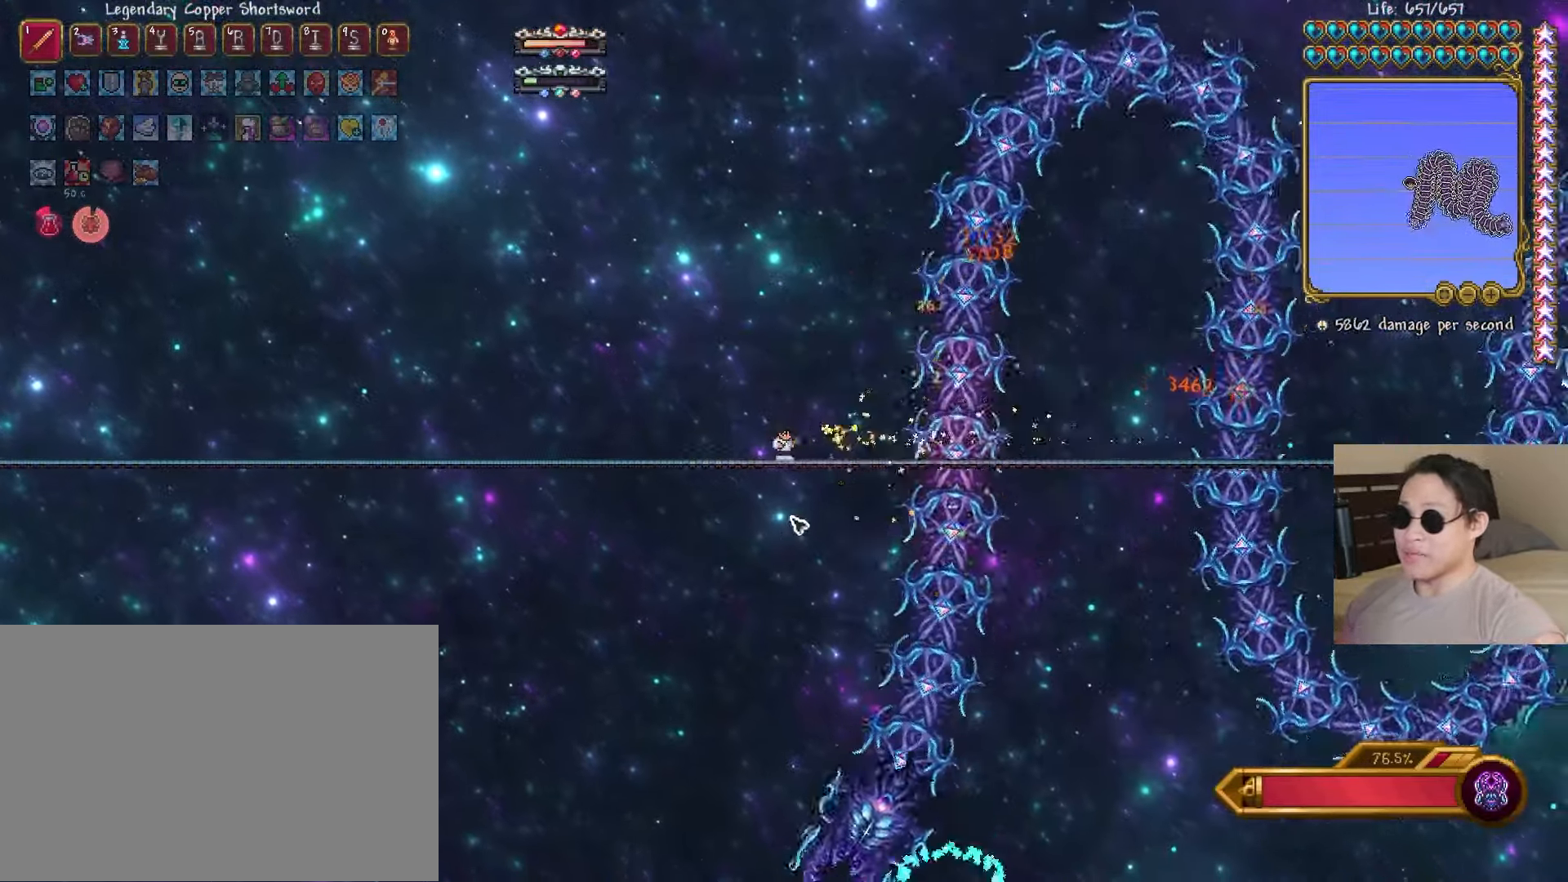
{"keys": ["a", "shift"], "events": [[100, "space", "down"], [183, "space", "up"], [433, "a", "down"], [433, "shift", "down"]]}
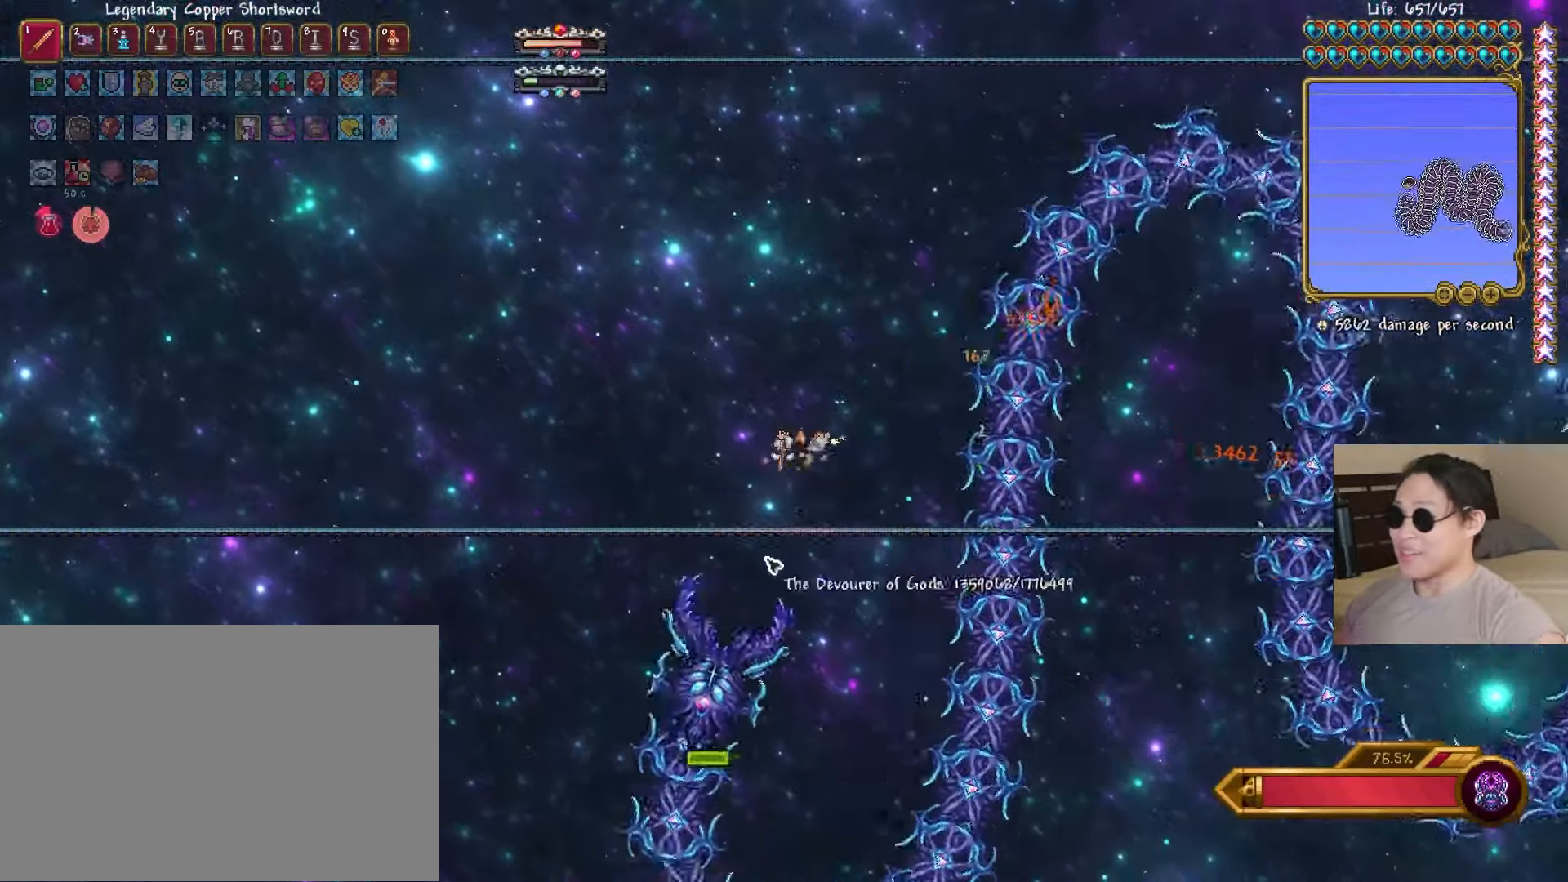
{"keys": ["d"], "events": [[17, "shift", "up"], [50, "d", "down"], [83, "a", "up"]]}
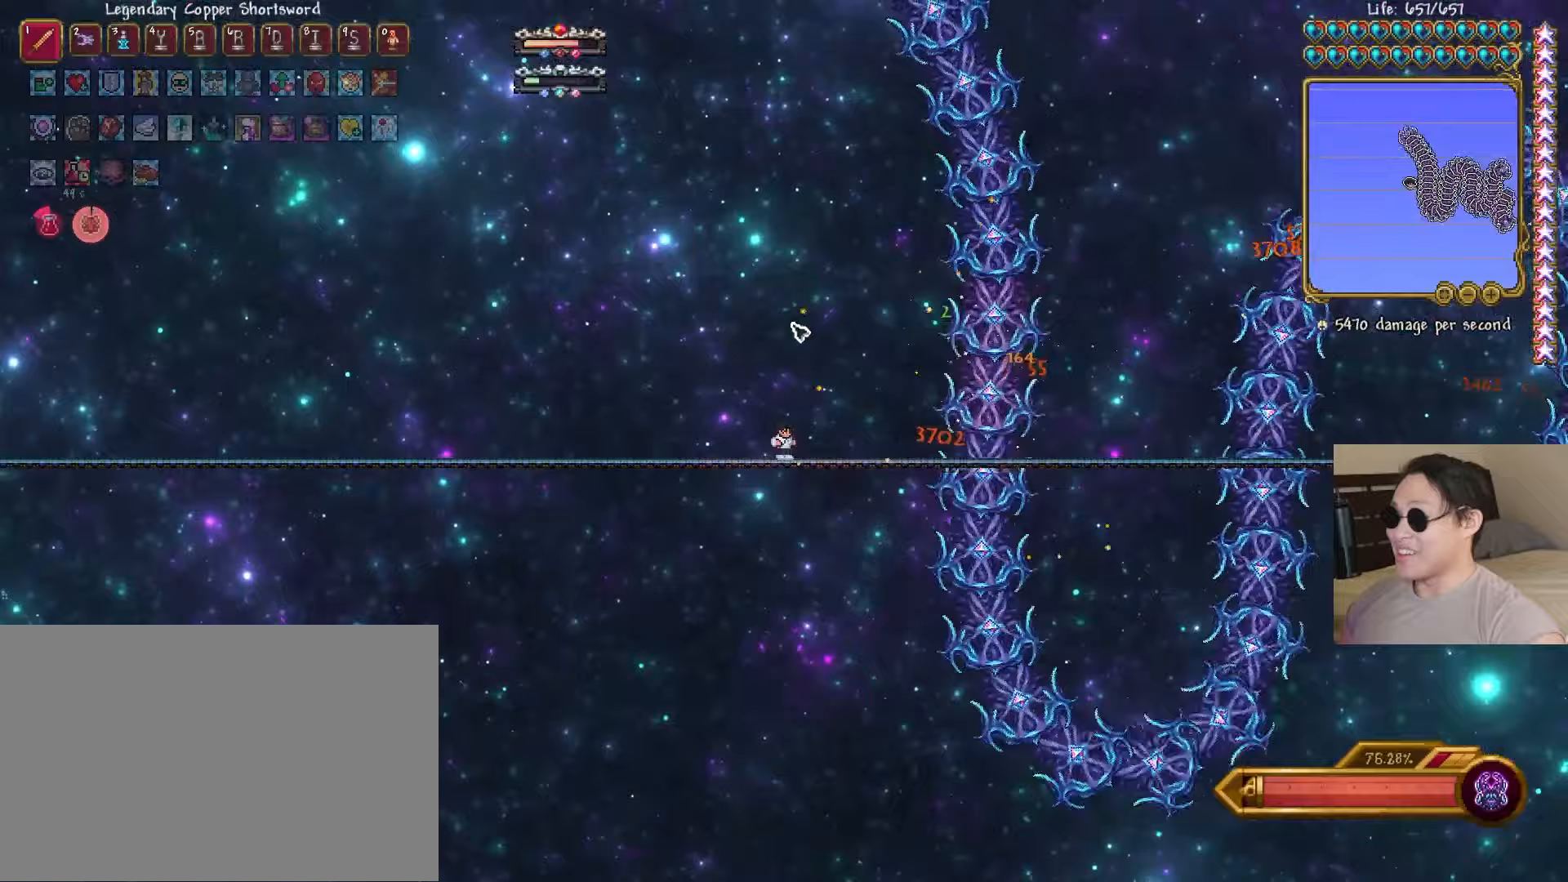
{"keys": [], "events": [[200, "a", "down"], [217, "d", "up"], [367, "a", "up"]]}
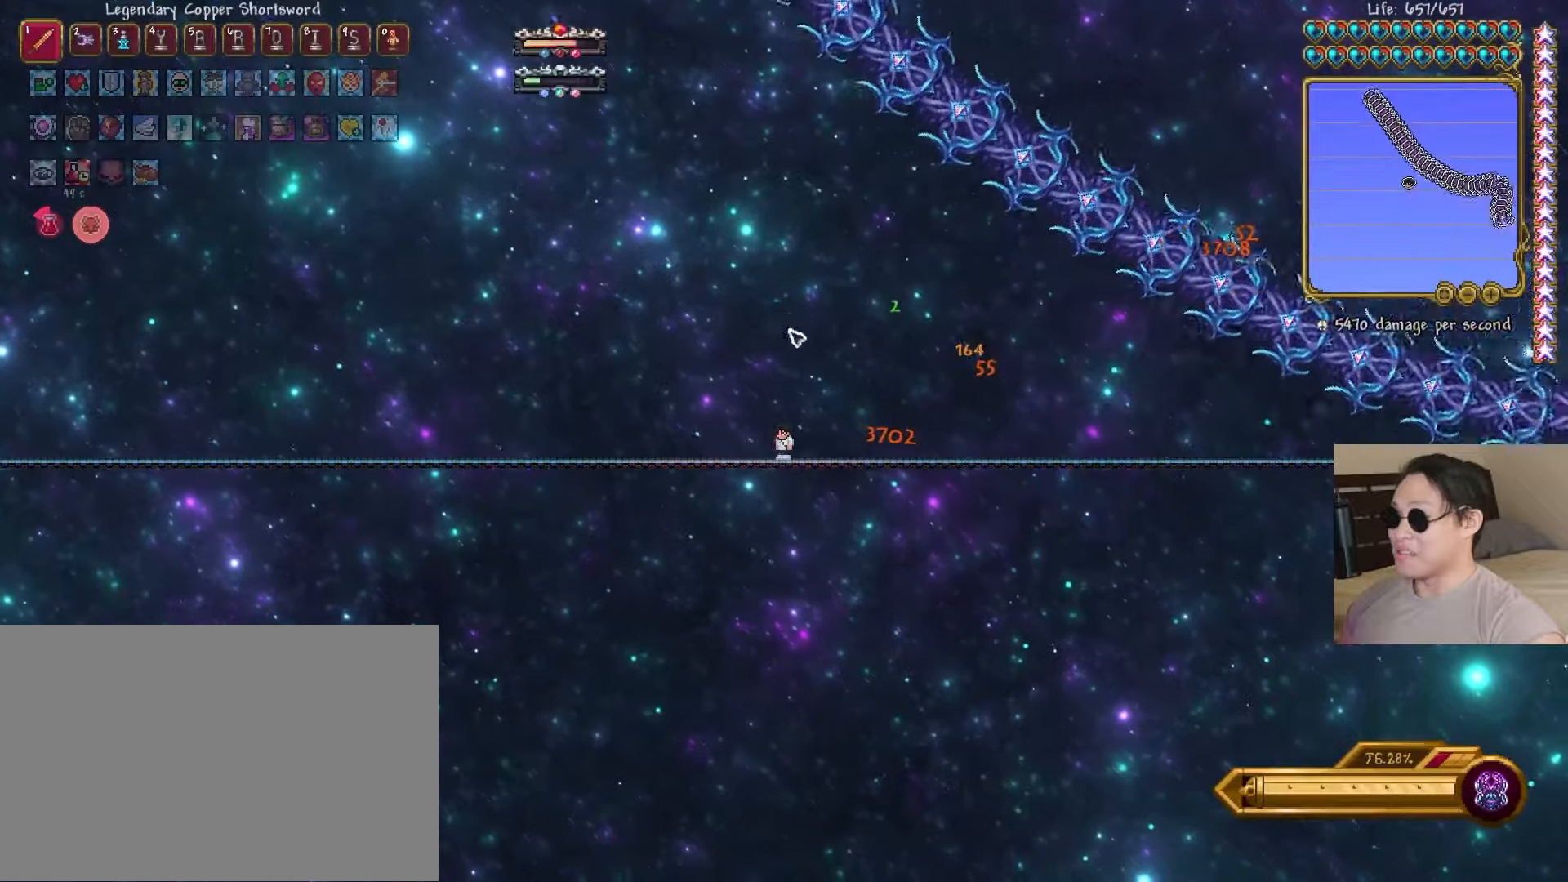
{"keys": [], "events": []}
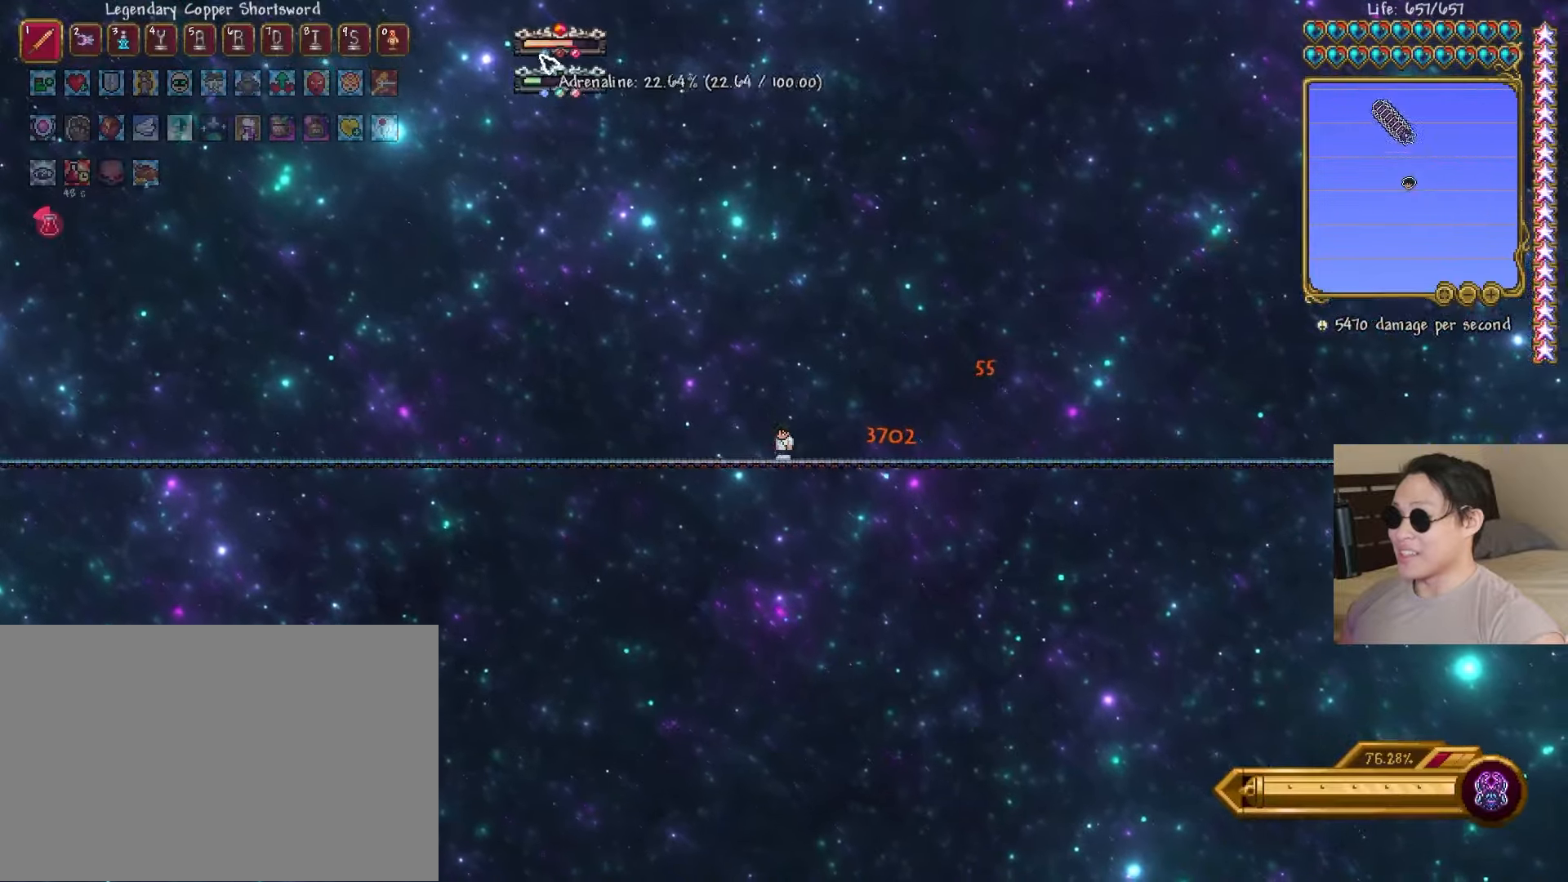
{"keys": [], "events": []}
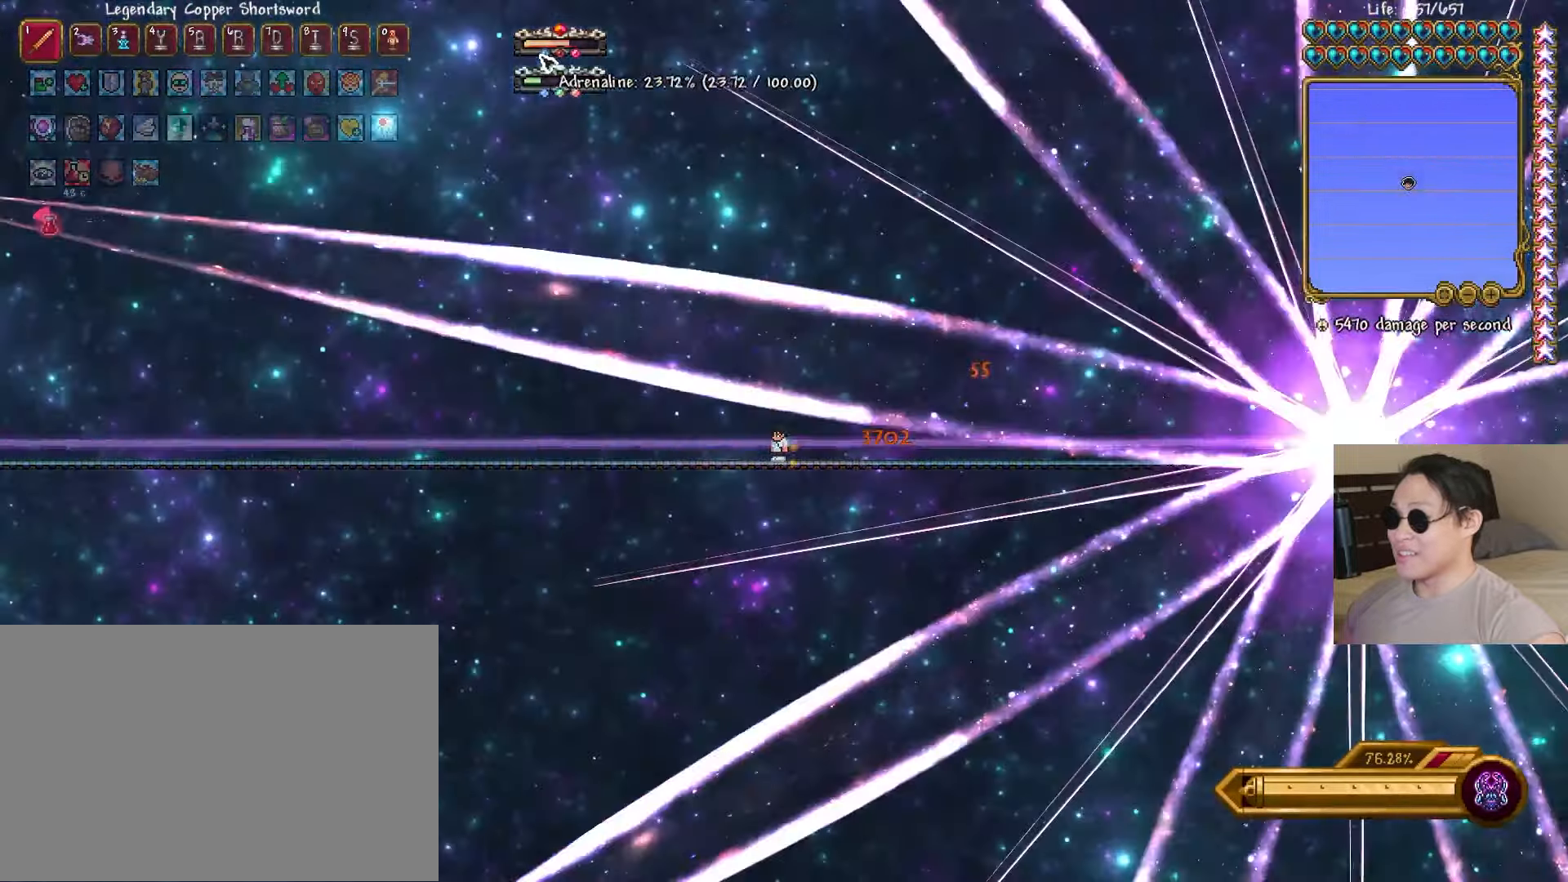
{"keys": ["space"], "events": [[250, "space", "down"], [383, "e", "down"], [483, "e", "up"]]}
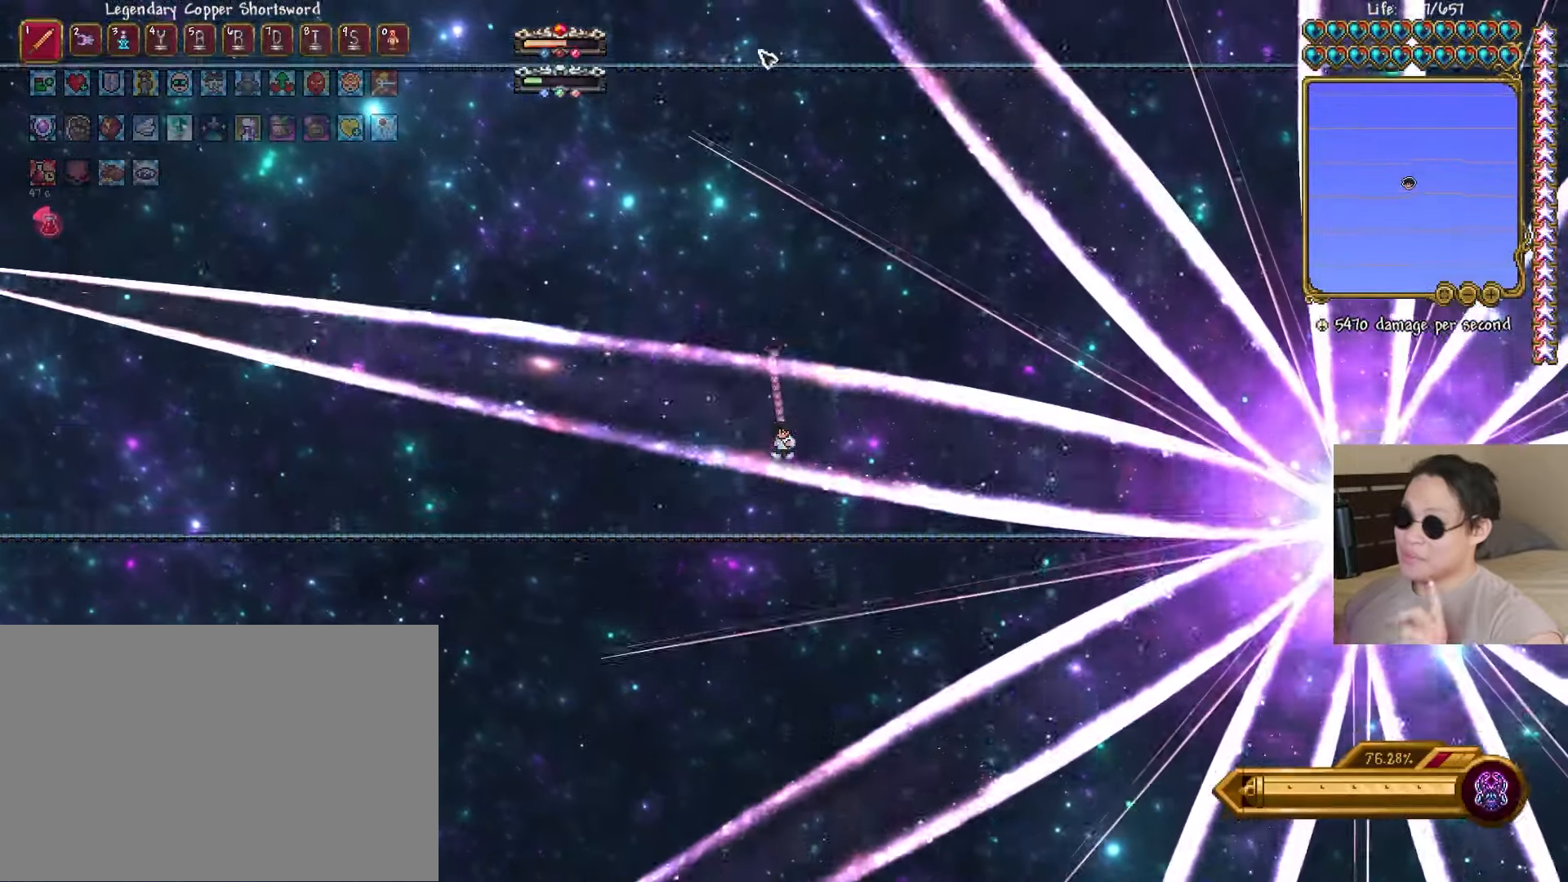
{"keys": [], "events": [[33, "space", "up"], [300, "space", "down"], [367, "space", "up"]]}
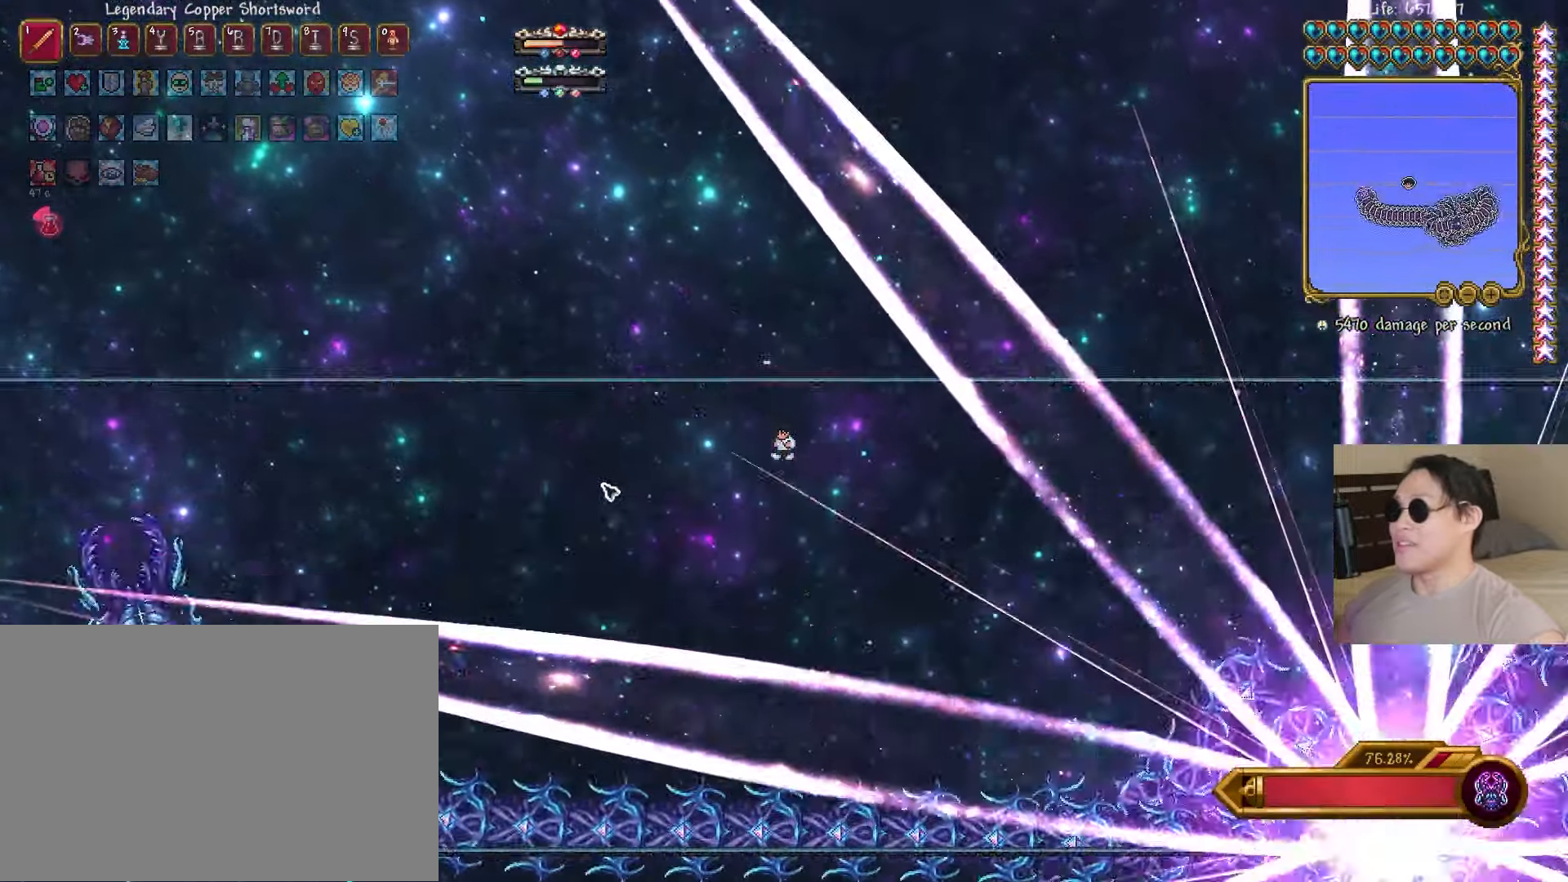
{"keys": ["a", "s"], "events": [[67, "a", "down"], [233, "shift", "down"], [300, "s", "down"], [350, "shift", "up"]]}
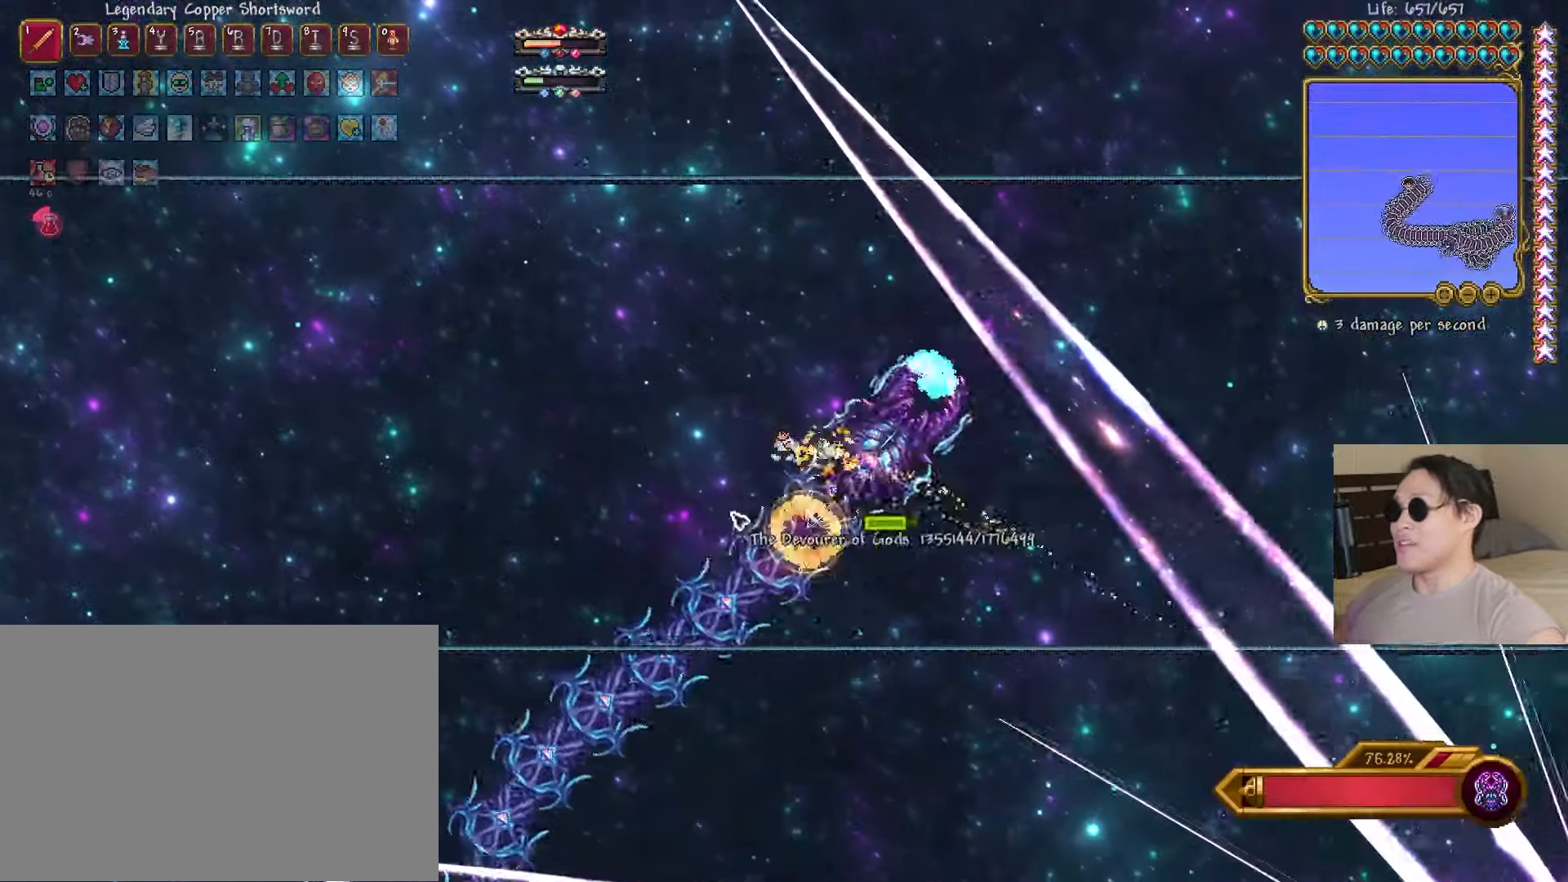
{"keys": ["a"], "events": [[400, "s", "up"]]}
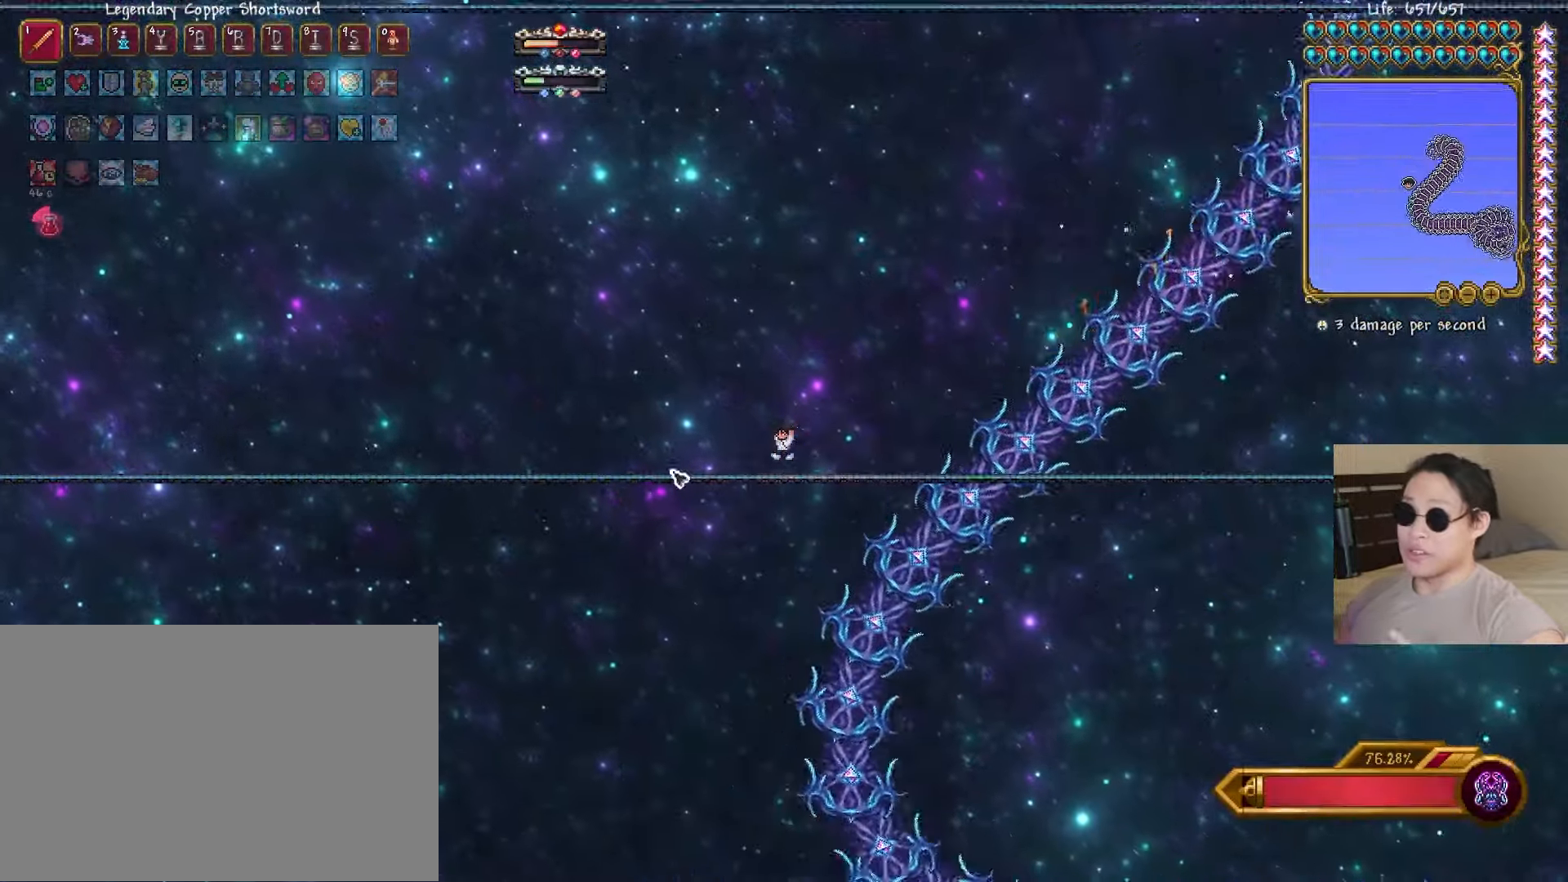
{"keys": ["a", "d", "space"], "events": [[100, "space", "down"], [367, "shift", "down"], [500, "d", "down"], [500, "shift", "up"]]}
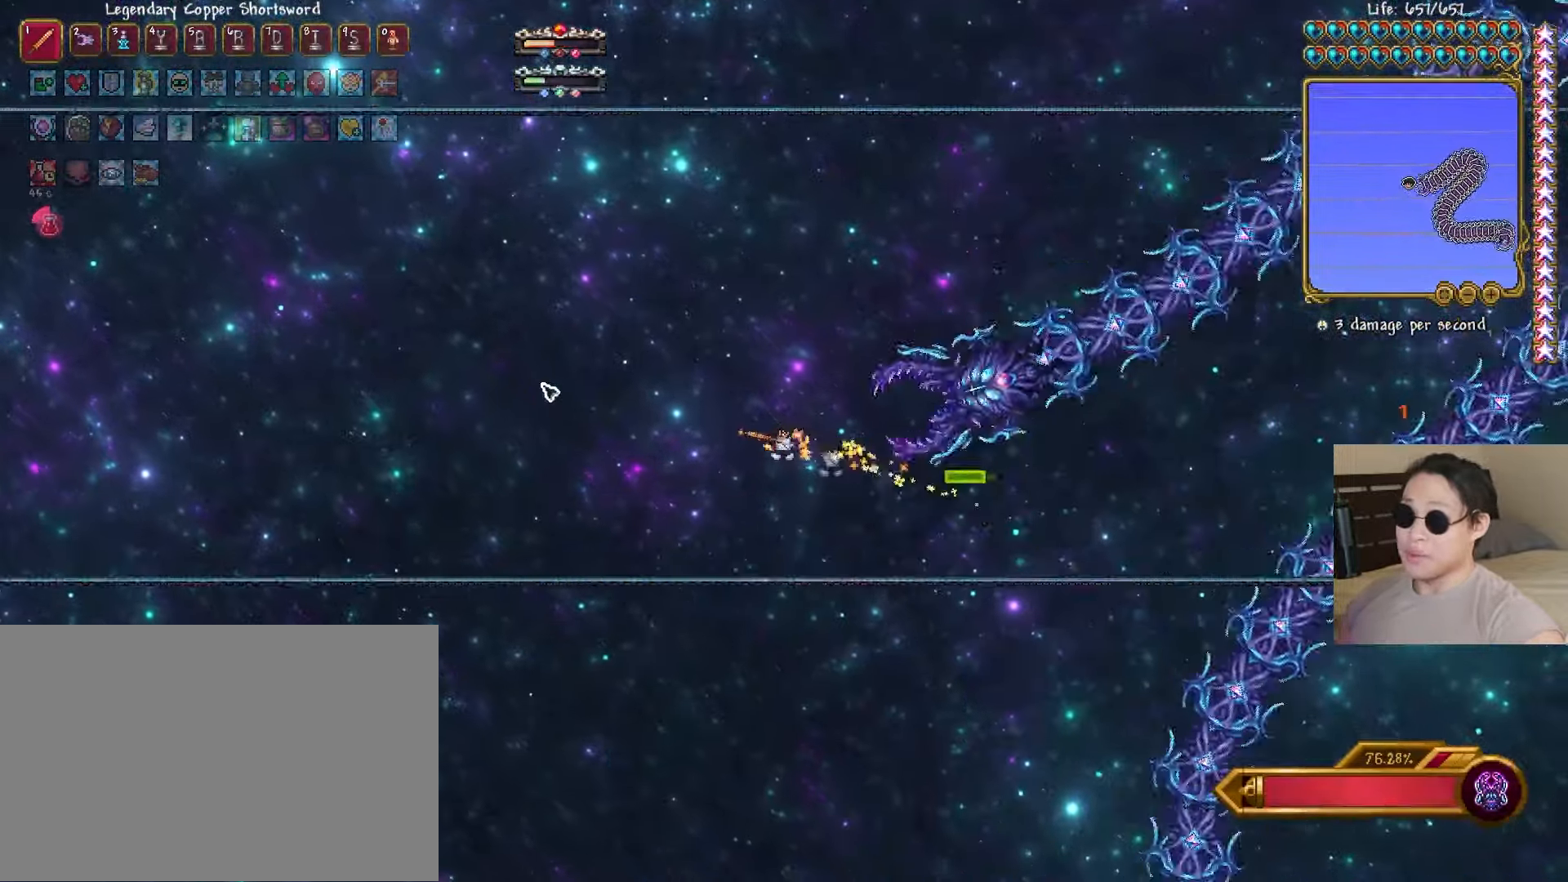
{"keys": ["a", "space"], "events": [[67, "a", "up"], [400, "a", "down"], [400, "d", "up"]]}
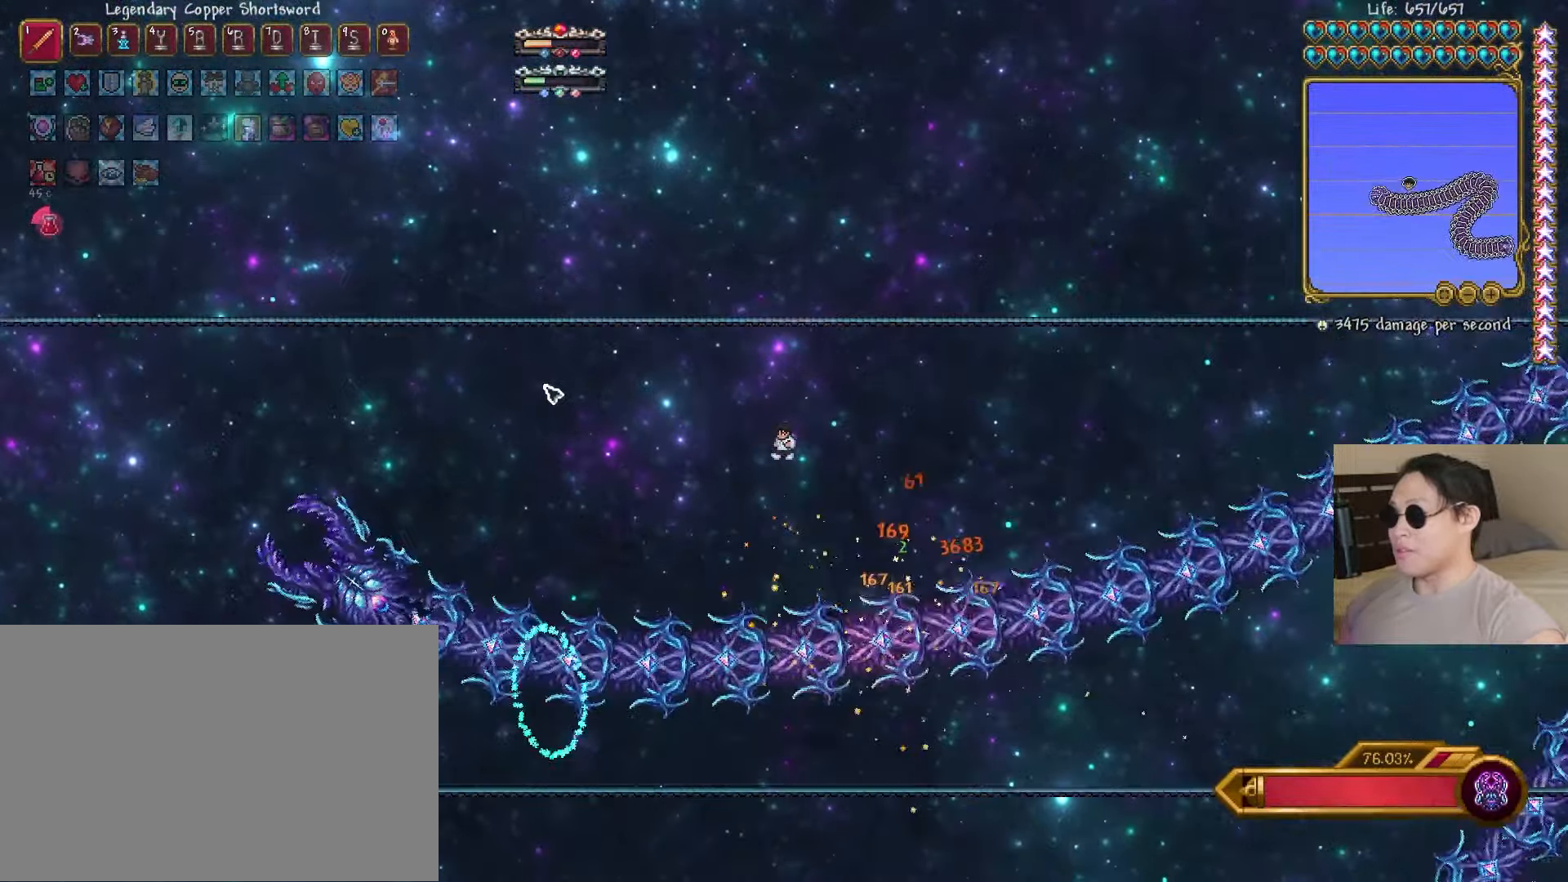
{"keys": ["a", "s"], "events": [[233, "shift", "down"], [317, "space", "up"], [350, "shift", "up"], [367, "s", "down"]]}
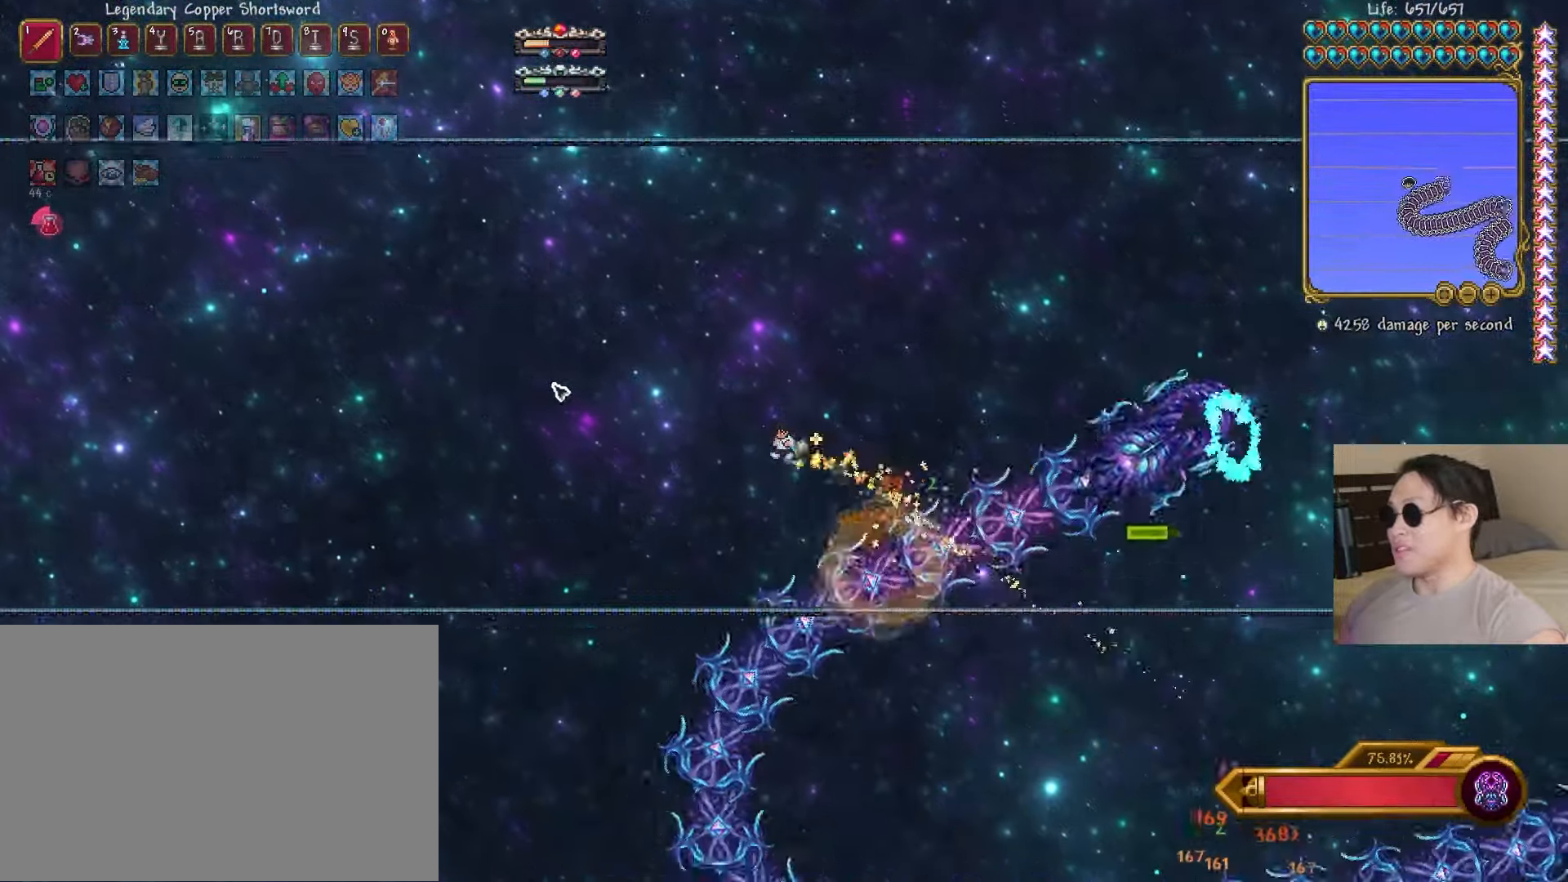
{"keys": ["a"], "events": [[283, "s", "up"]]}
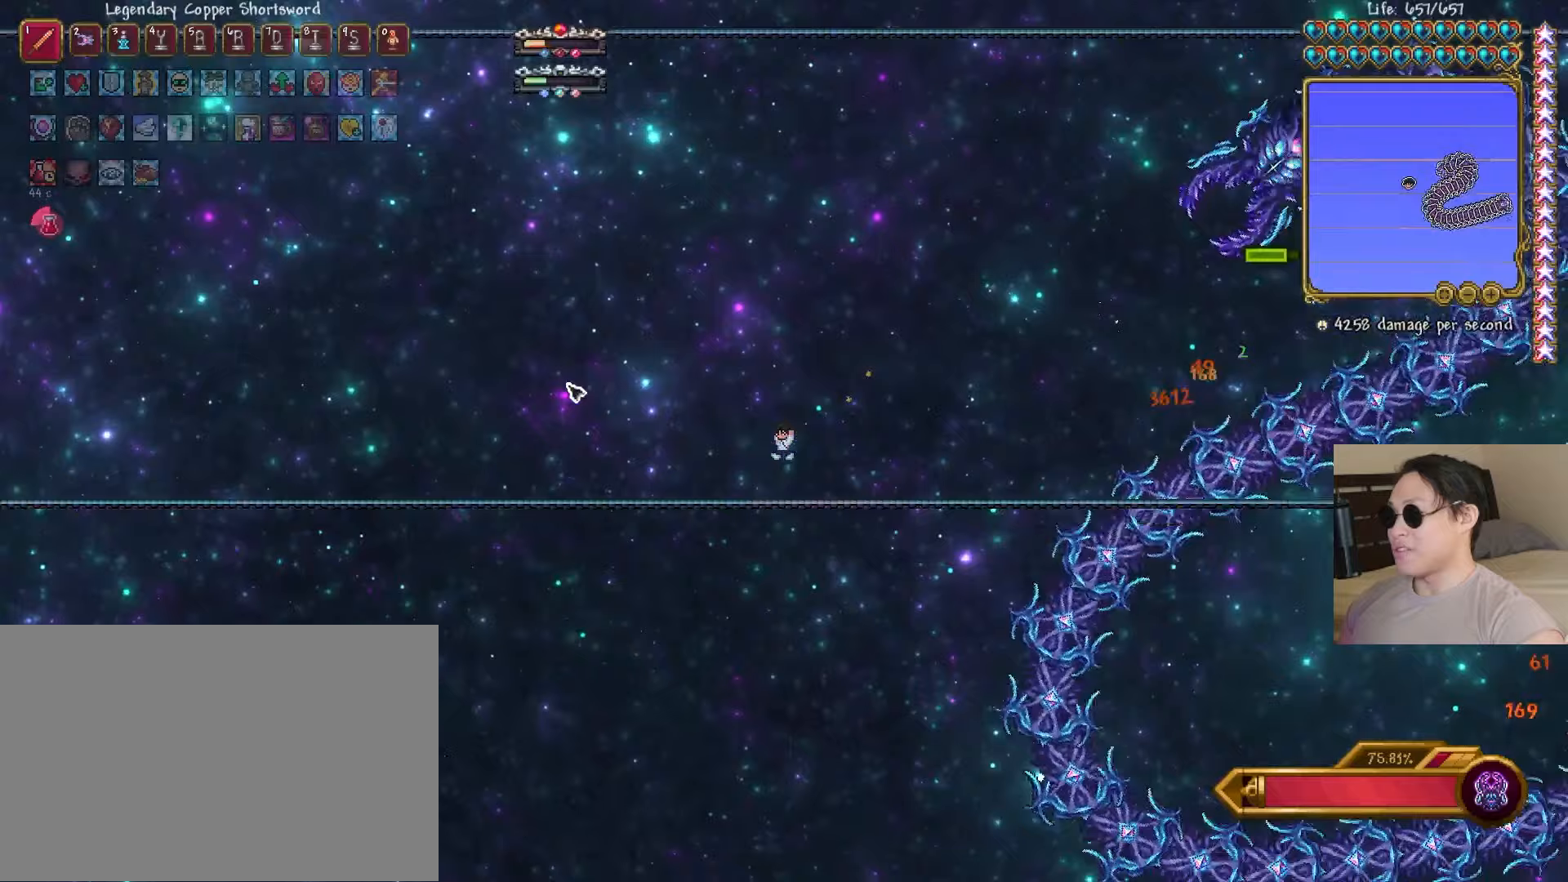
{"keys": ["d", "space"], "events": [[167, "space", "down"], [317, "shift", "down"], [433, "d", "down"], [433, "shift", "up"], [483, "a", "up"]]}
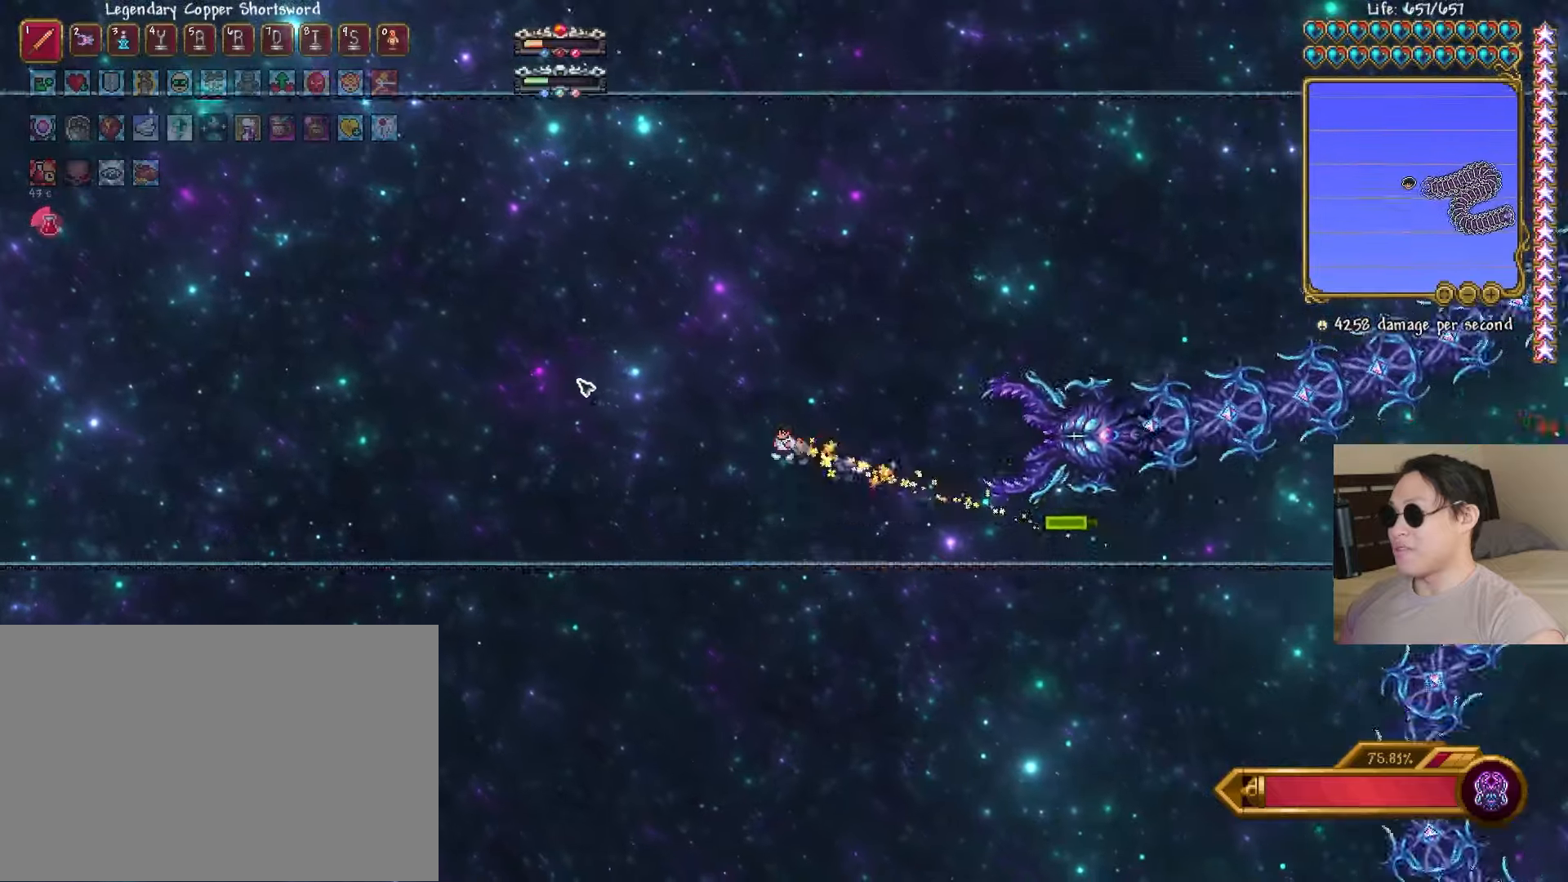
{"keys": ["a"], "events": [[283, "a", "down"], [333, "d", "up"], [433, "space", "up"]]}